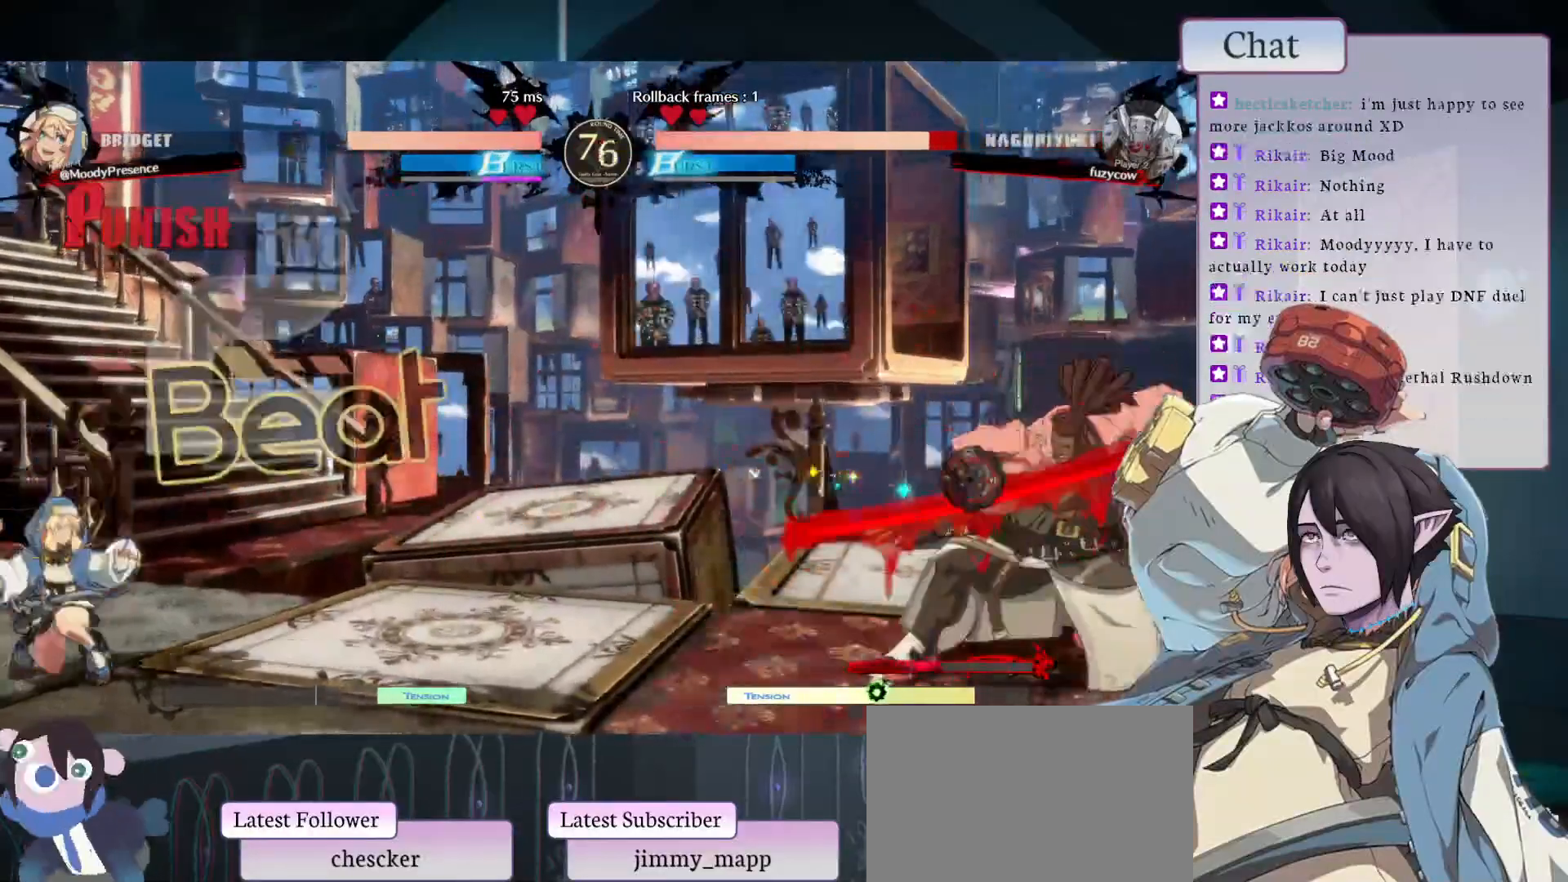
Gameplay with a controller (arcade stick); each line is a JSON object with the inputs held at the frame after it. "events" lists button and stick changes between this image and that frame as [ms after this image, input, new state], when the widget could be followed in between. Not read: L3 R3.
{"buttons": ["CIRCLE"], "left_stick": "center", "events": [[217, "CIRCLE", "down"]]}
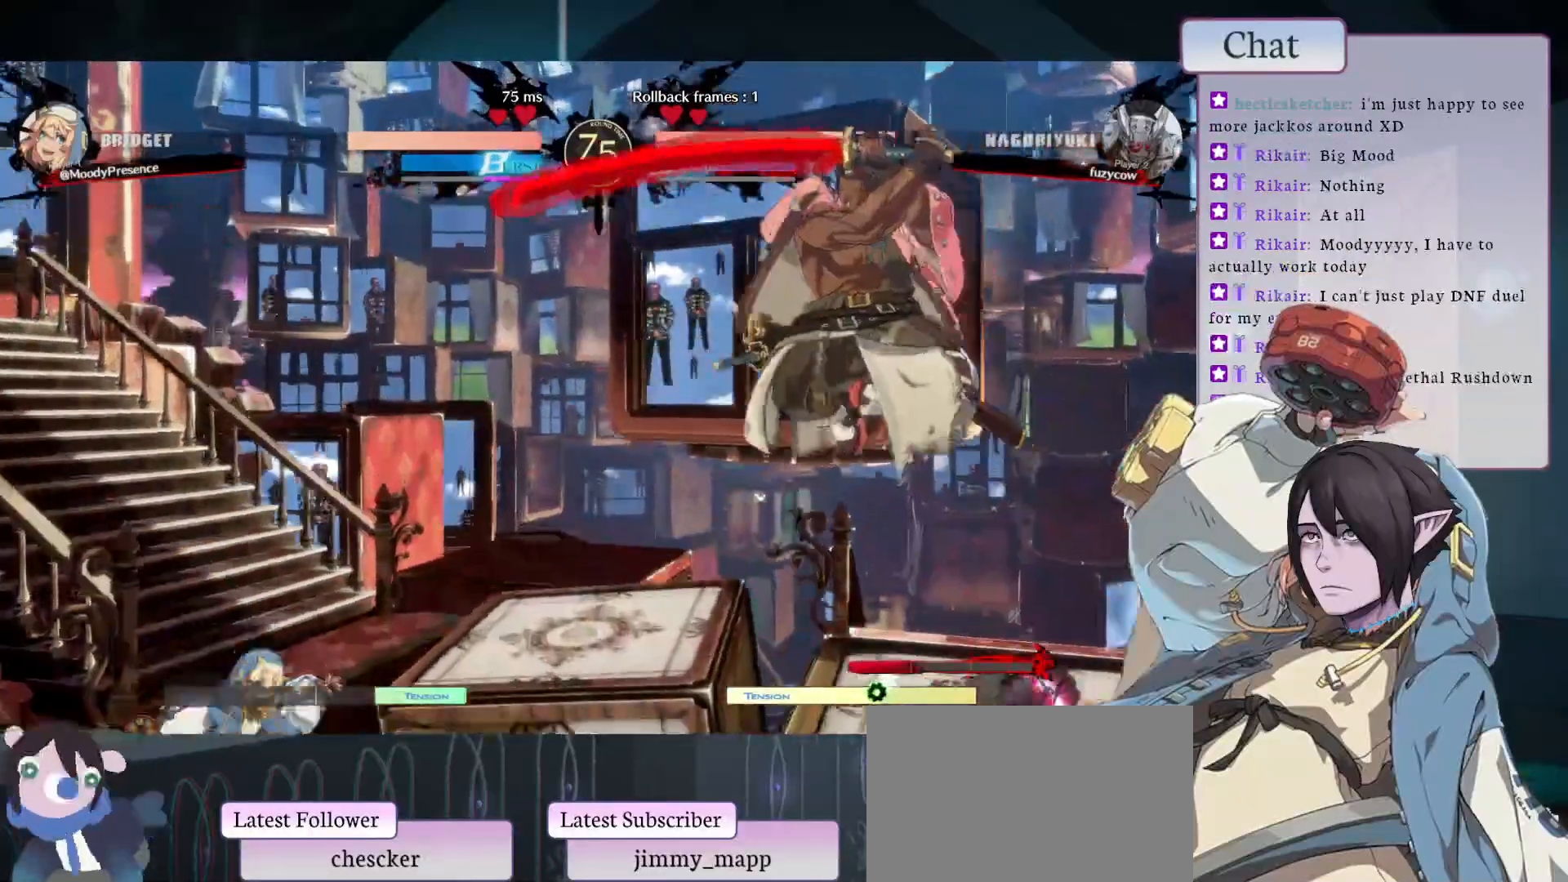
{"buttons": [], "left_stick": "center", "events": [[17, "CIRCLE", "up"]]}
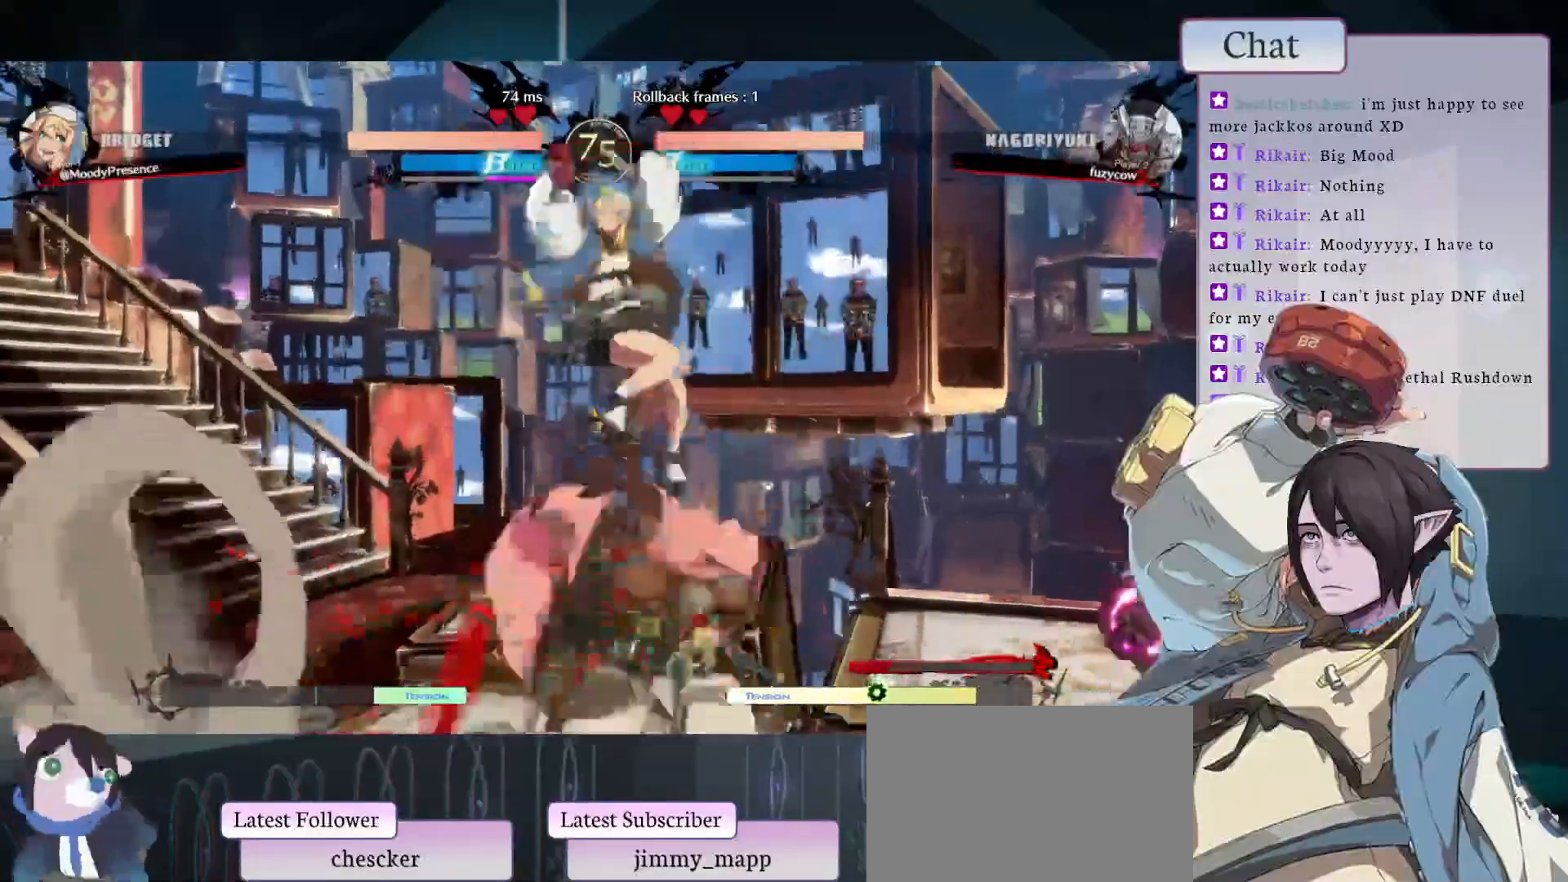
{"buttons": [], "left_stick": "center", "events": [[117, "CROSS", "down"], [217, "CROSS", "up"], [283, "CROSS", "down"], [367, "CROSS", "up"], [417, "CROSS", "down"], [483, "CROSS", "up"]]}
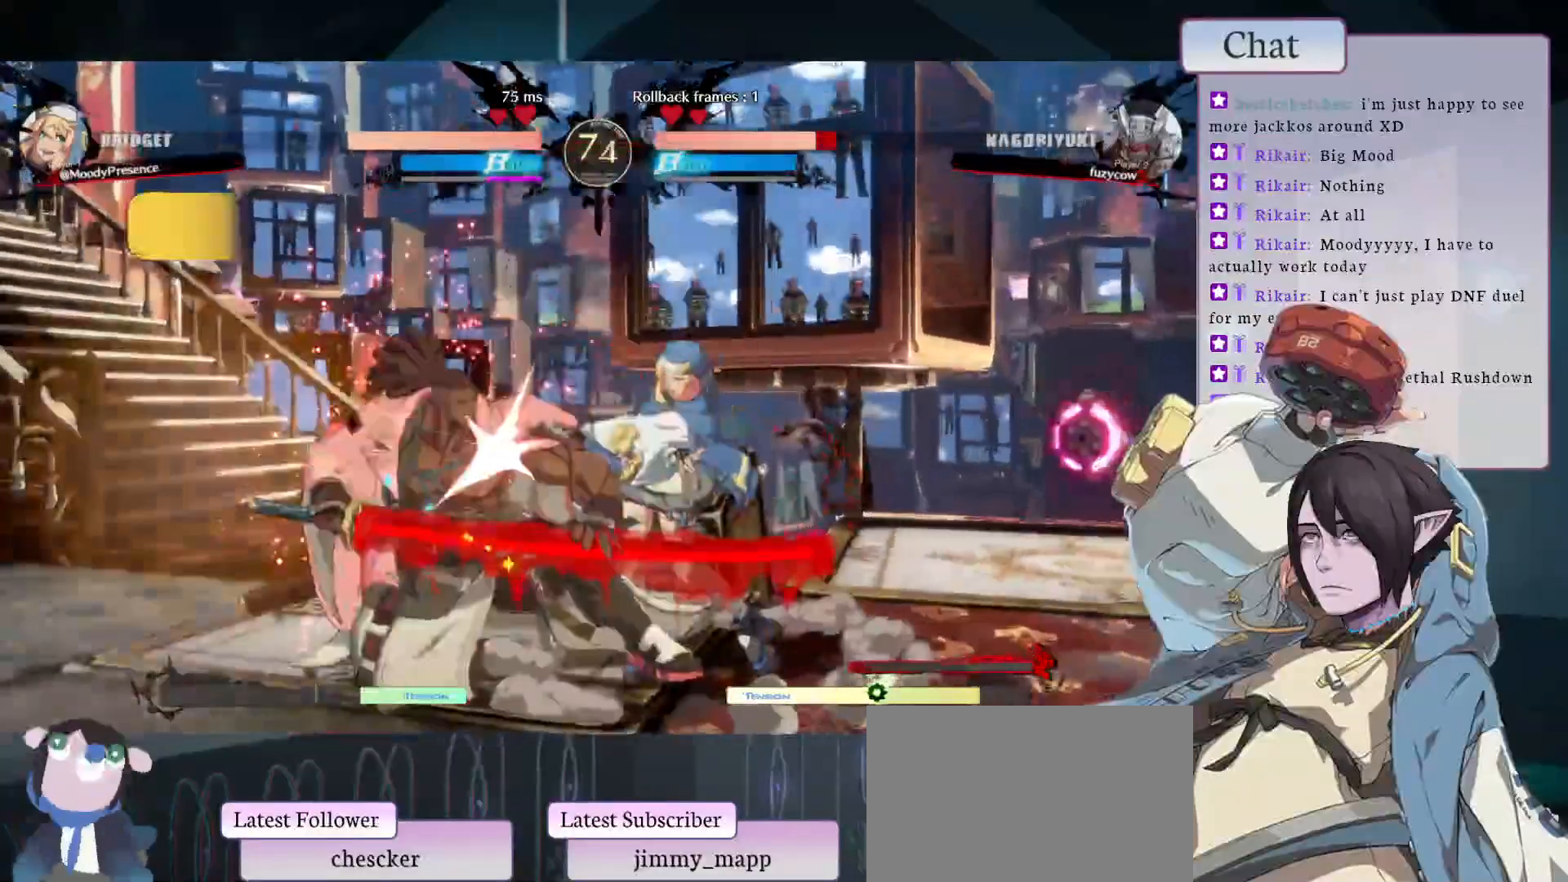
{"buttons": ["L1"], "left_stick": "center", "events": [[133, "L1", "down"], [233, "L1", "up"], [300, "L1", "down"], [367, "L1", "up"], [417, "L1", "down"]]}
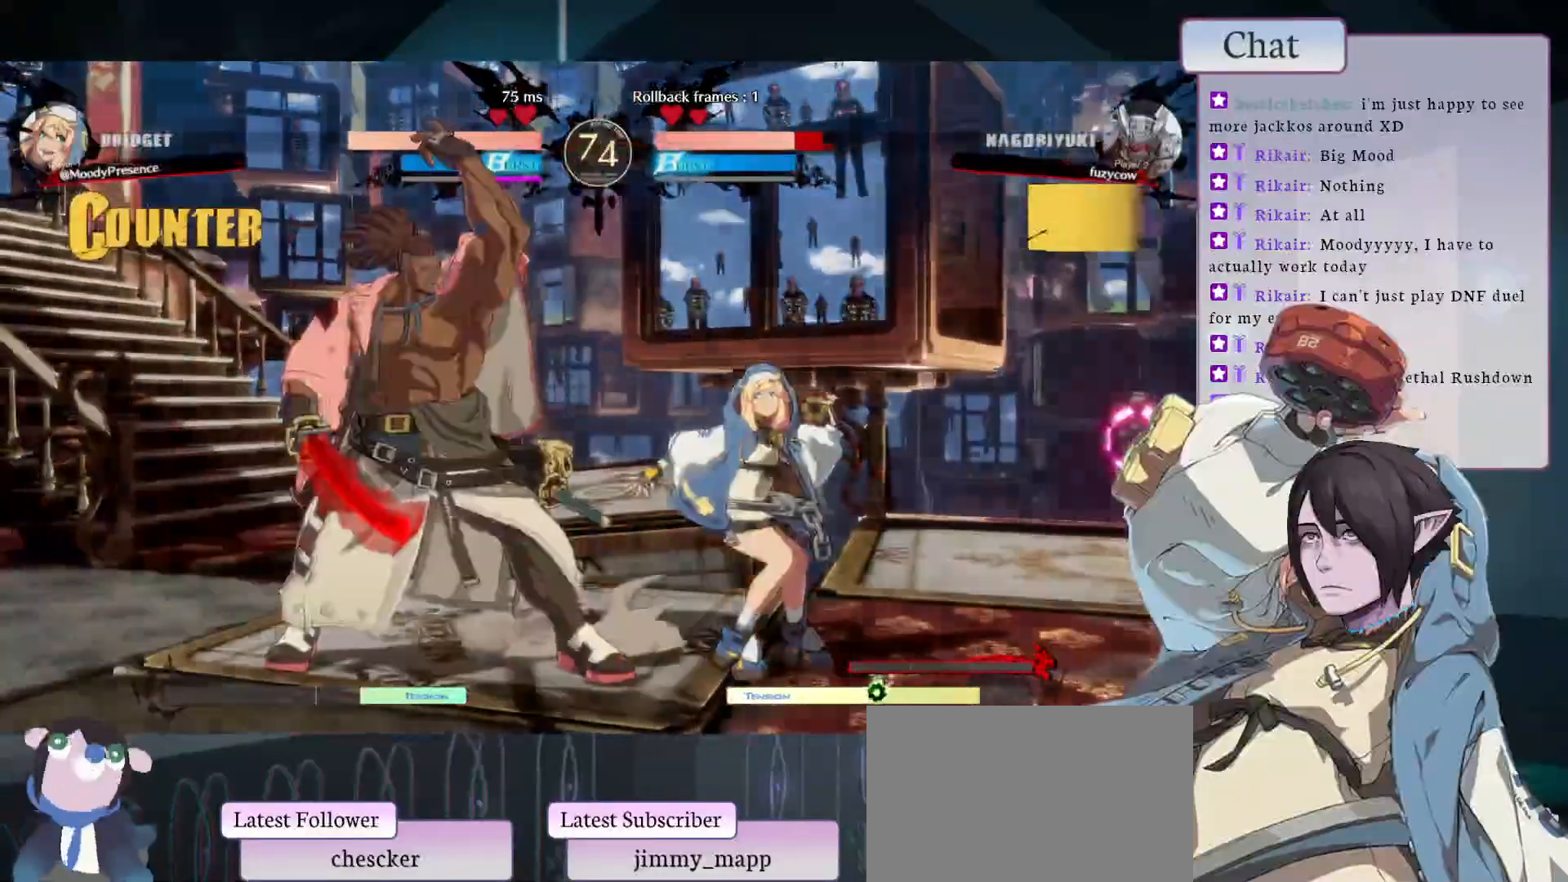
{"buttons": [], "left_stick": "center", "events": [[17, "L1", "up"], [183, "L2", "down"], [333, "L2", "up"]]}
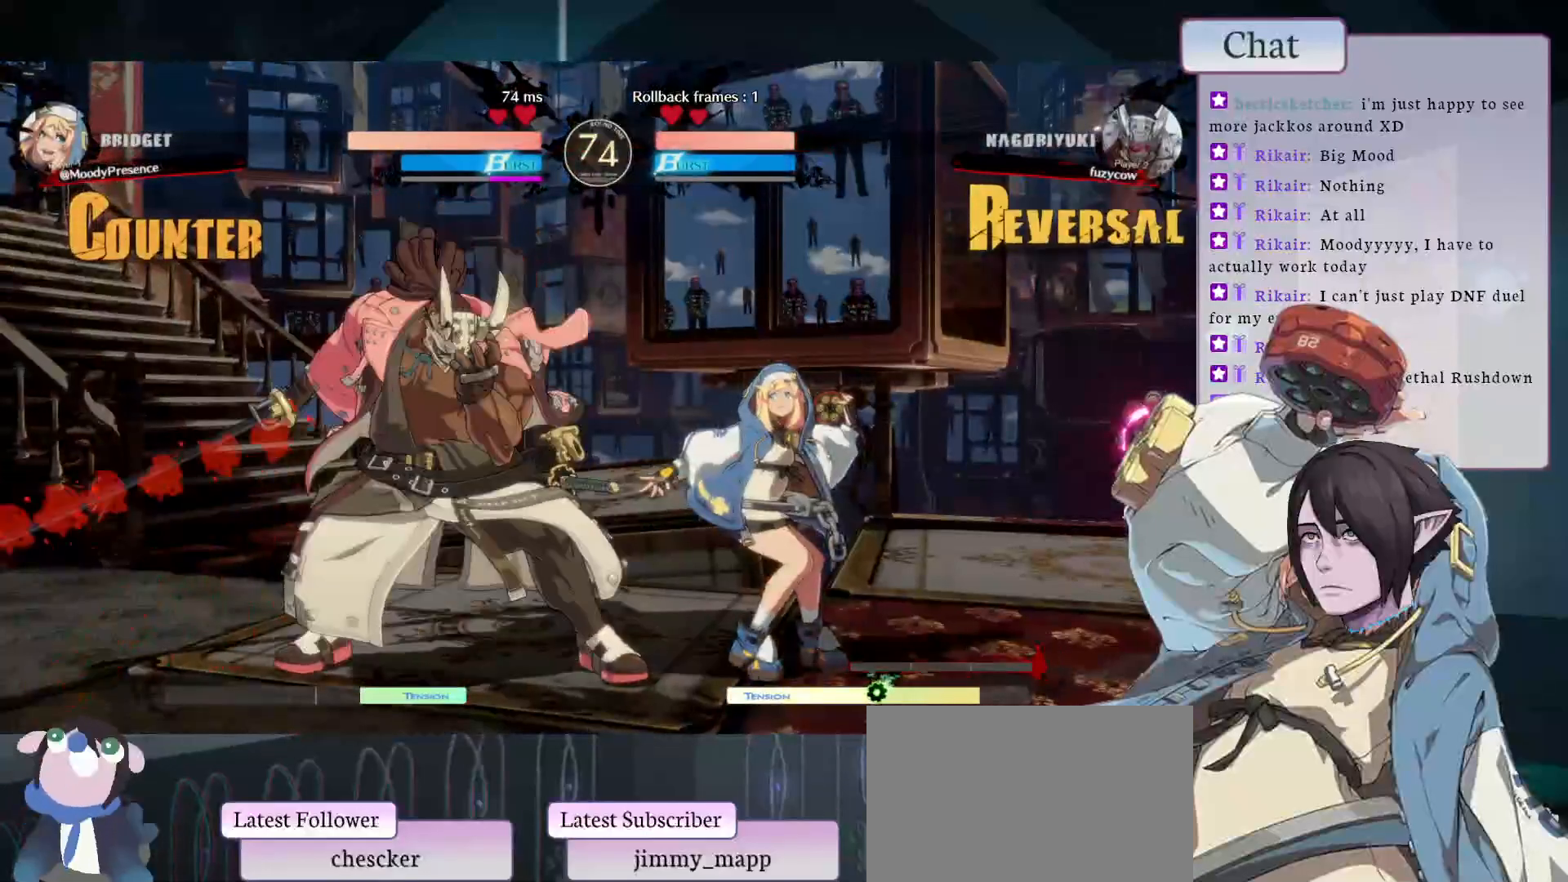
{"buttons": ["TRIANGLE"], "left_stick": "center", "events": [[450, "TRIANGLE", "down"]]}
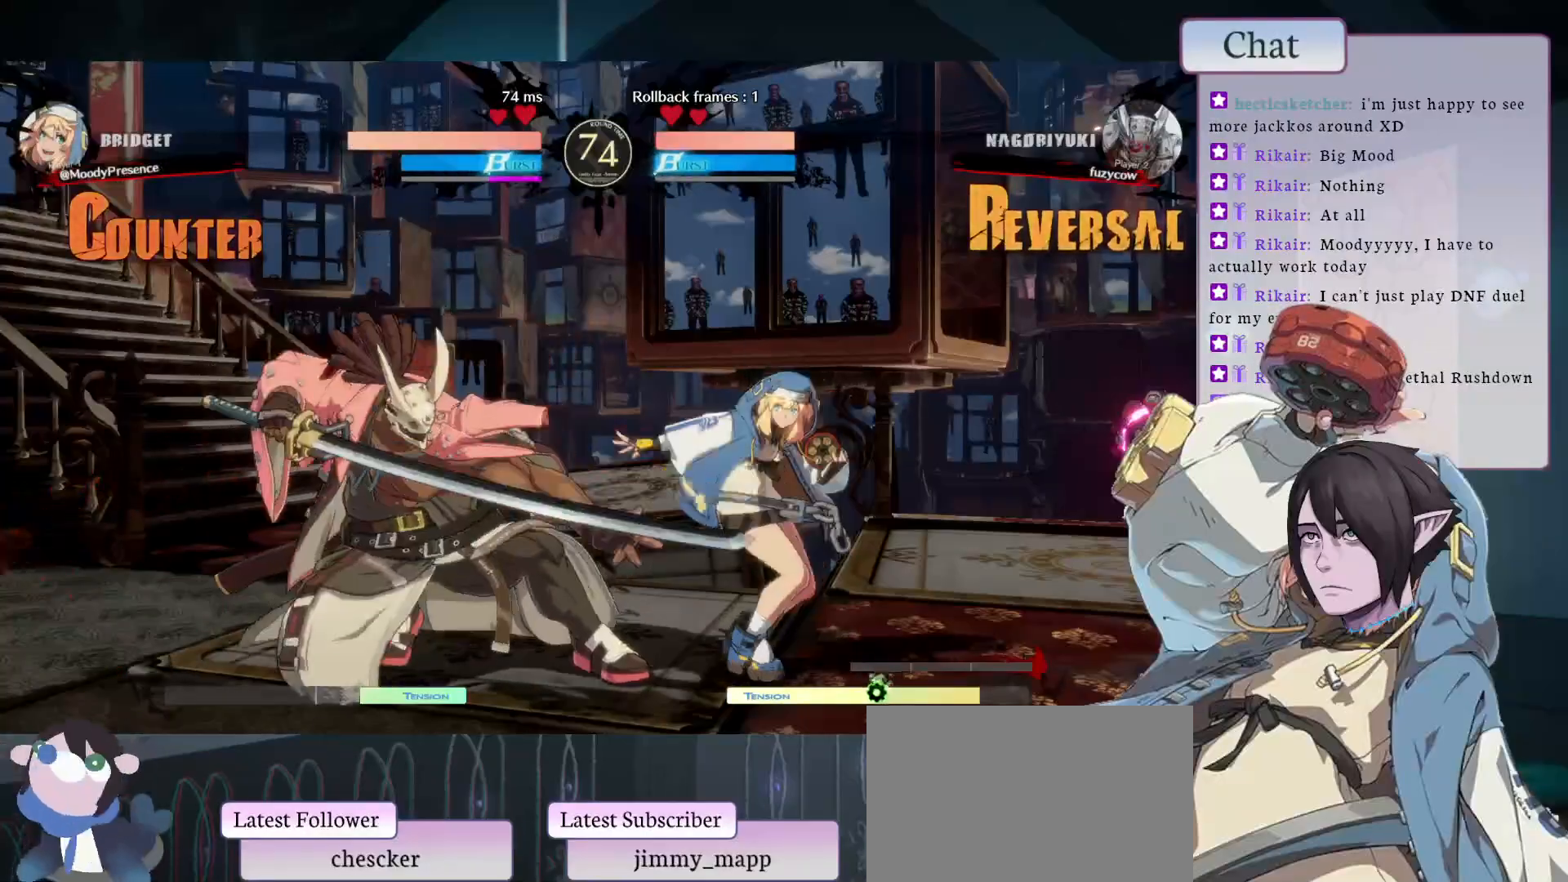
{"buttons": [], "left_stick": "center", "events": [[133, "TRIANGLE", "up"]]}
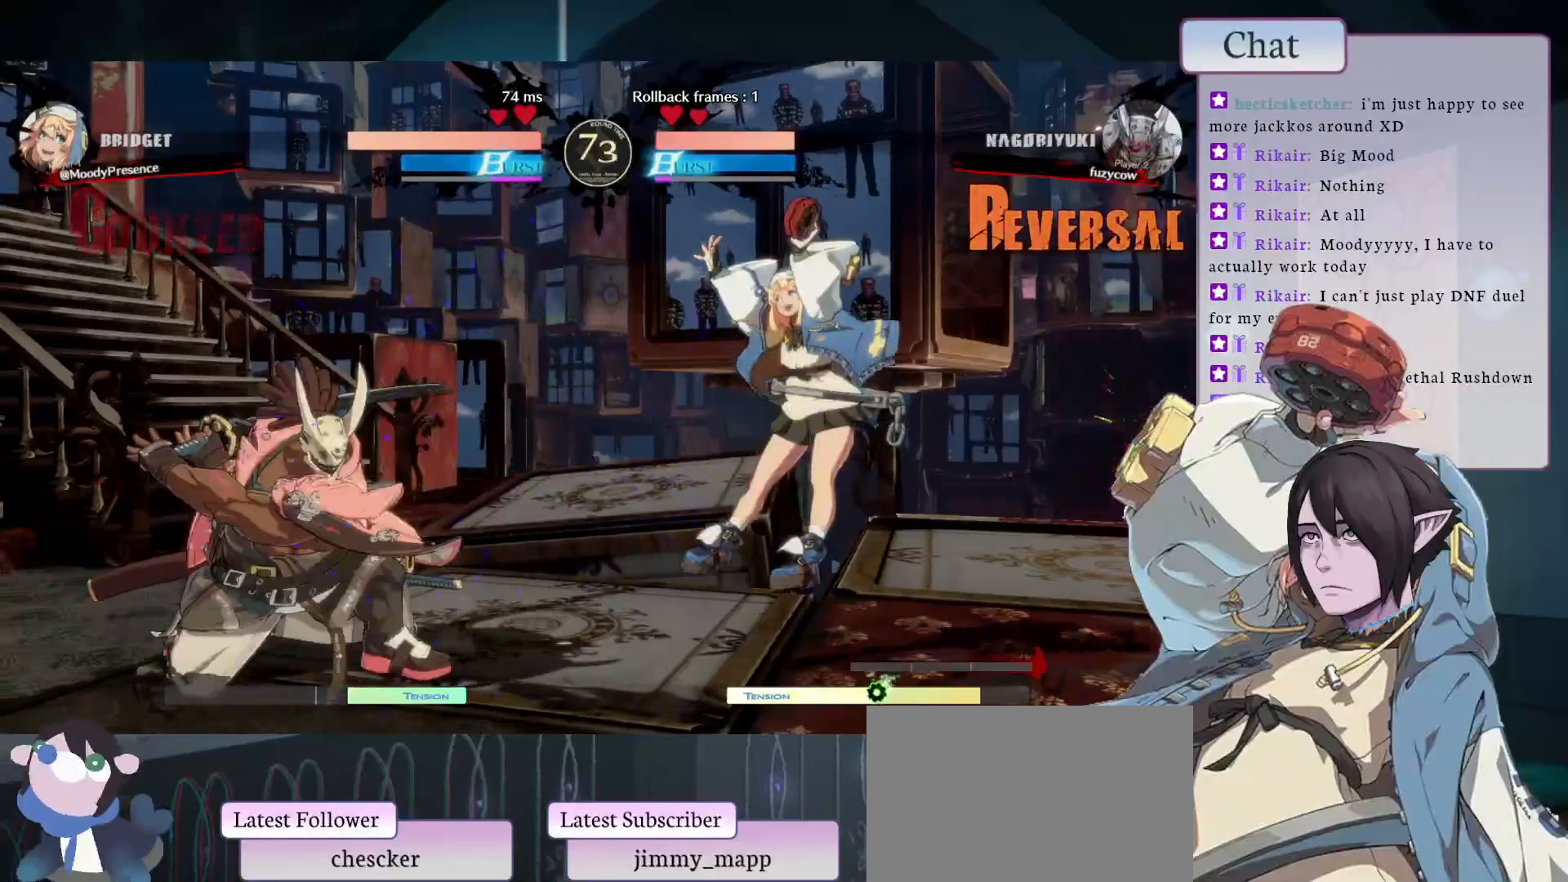
{"buttons": [], "left_stick": "center", "events": []}
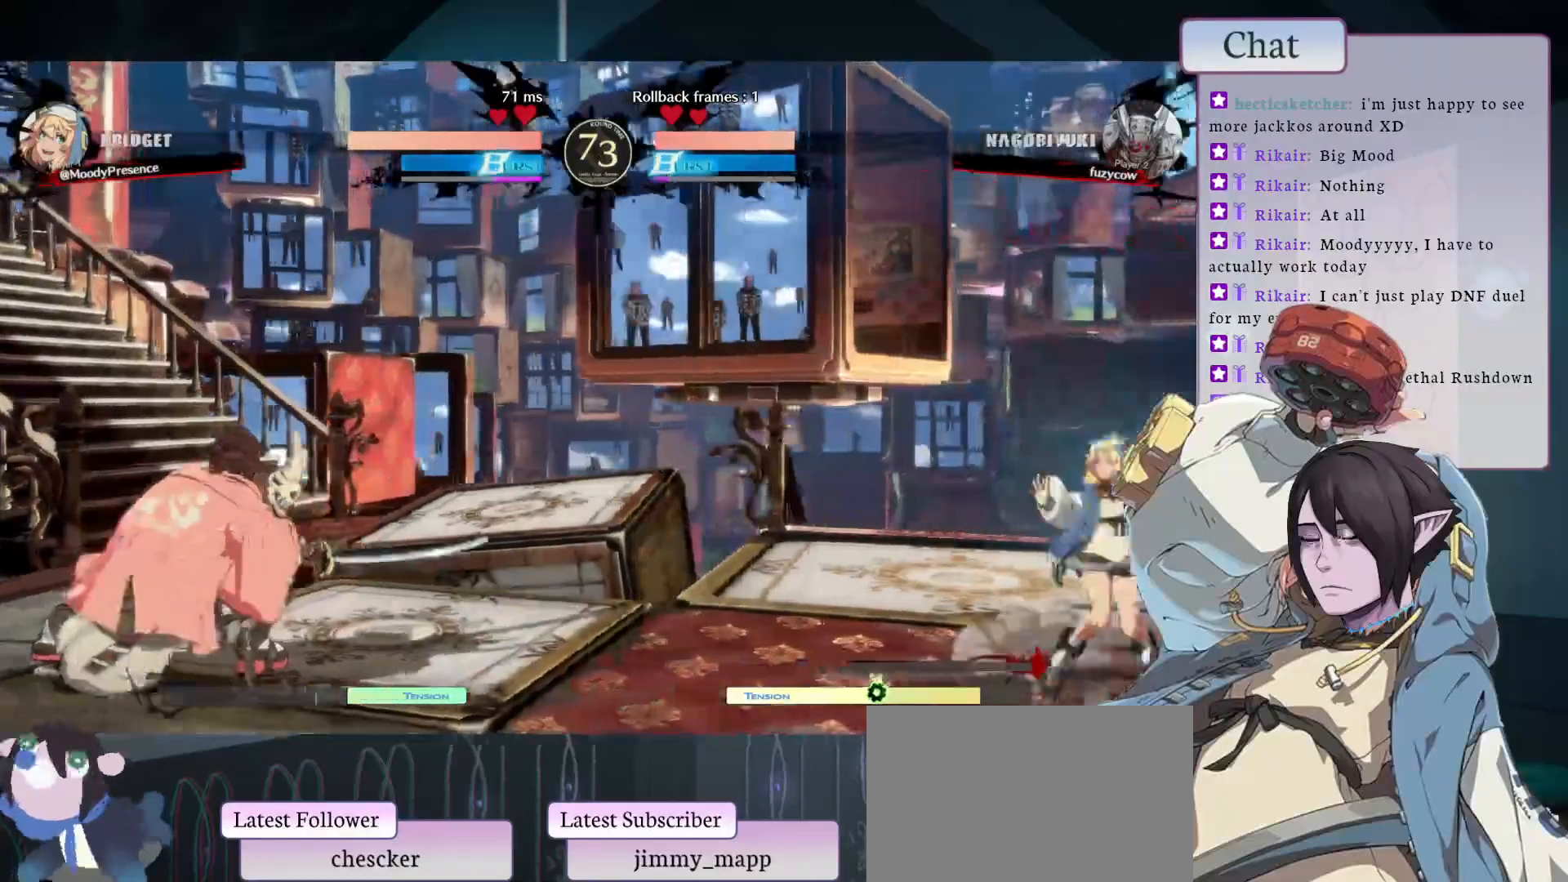
{"buttons": [], "left_stick": "center", "events": []}
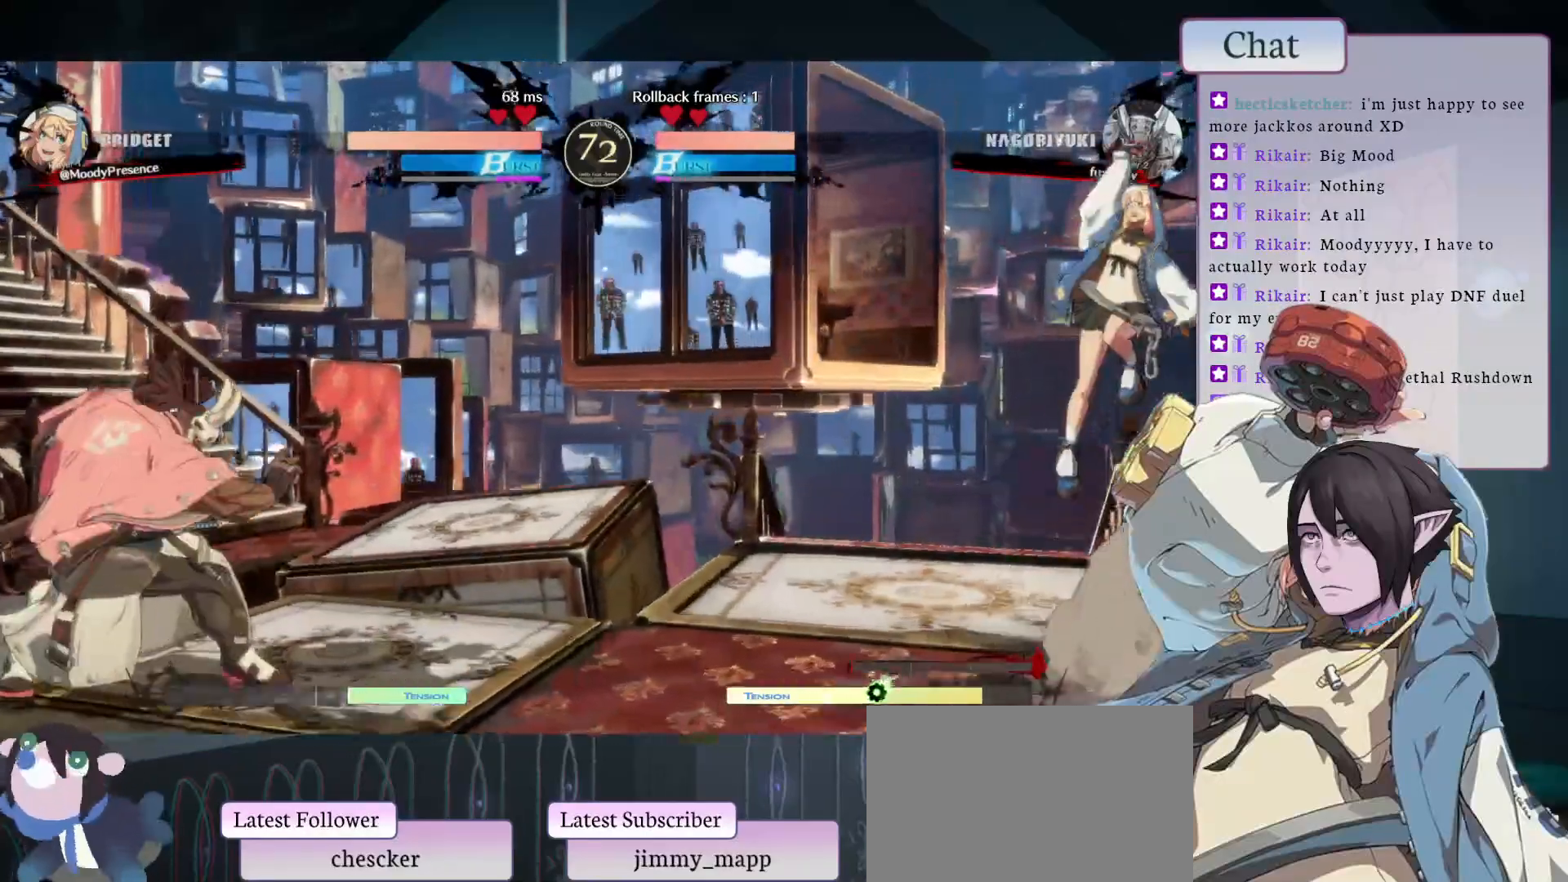
{"buttons": [], "left_stick": "center", "events": [[183, "L1", "down"], [400, "L1", "up"]]}
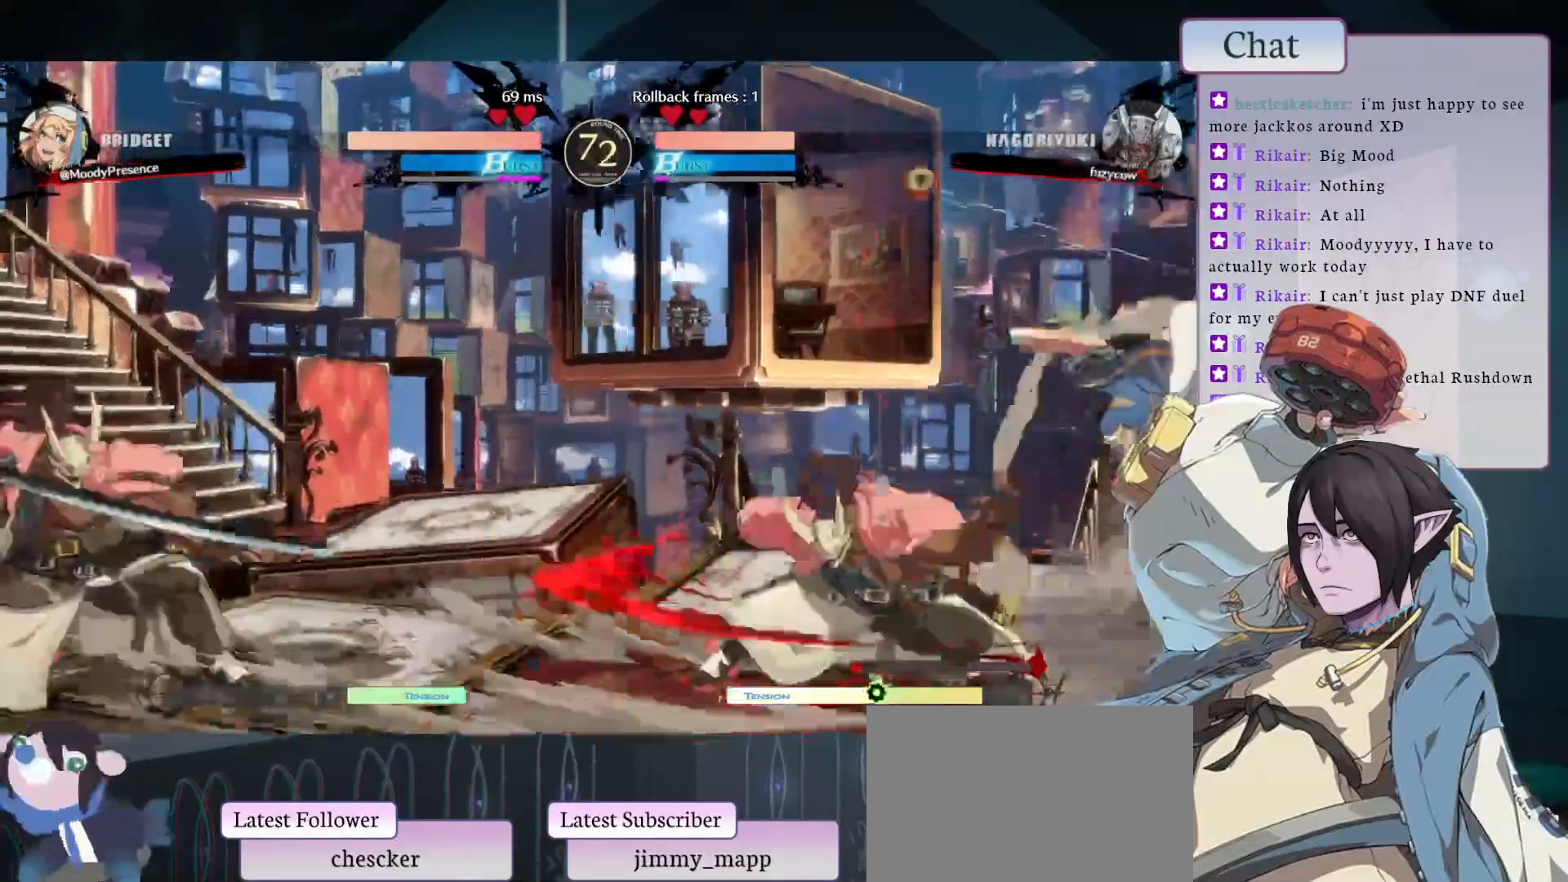
{"buttons": [], "left_stick": "center", "events": []}
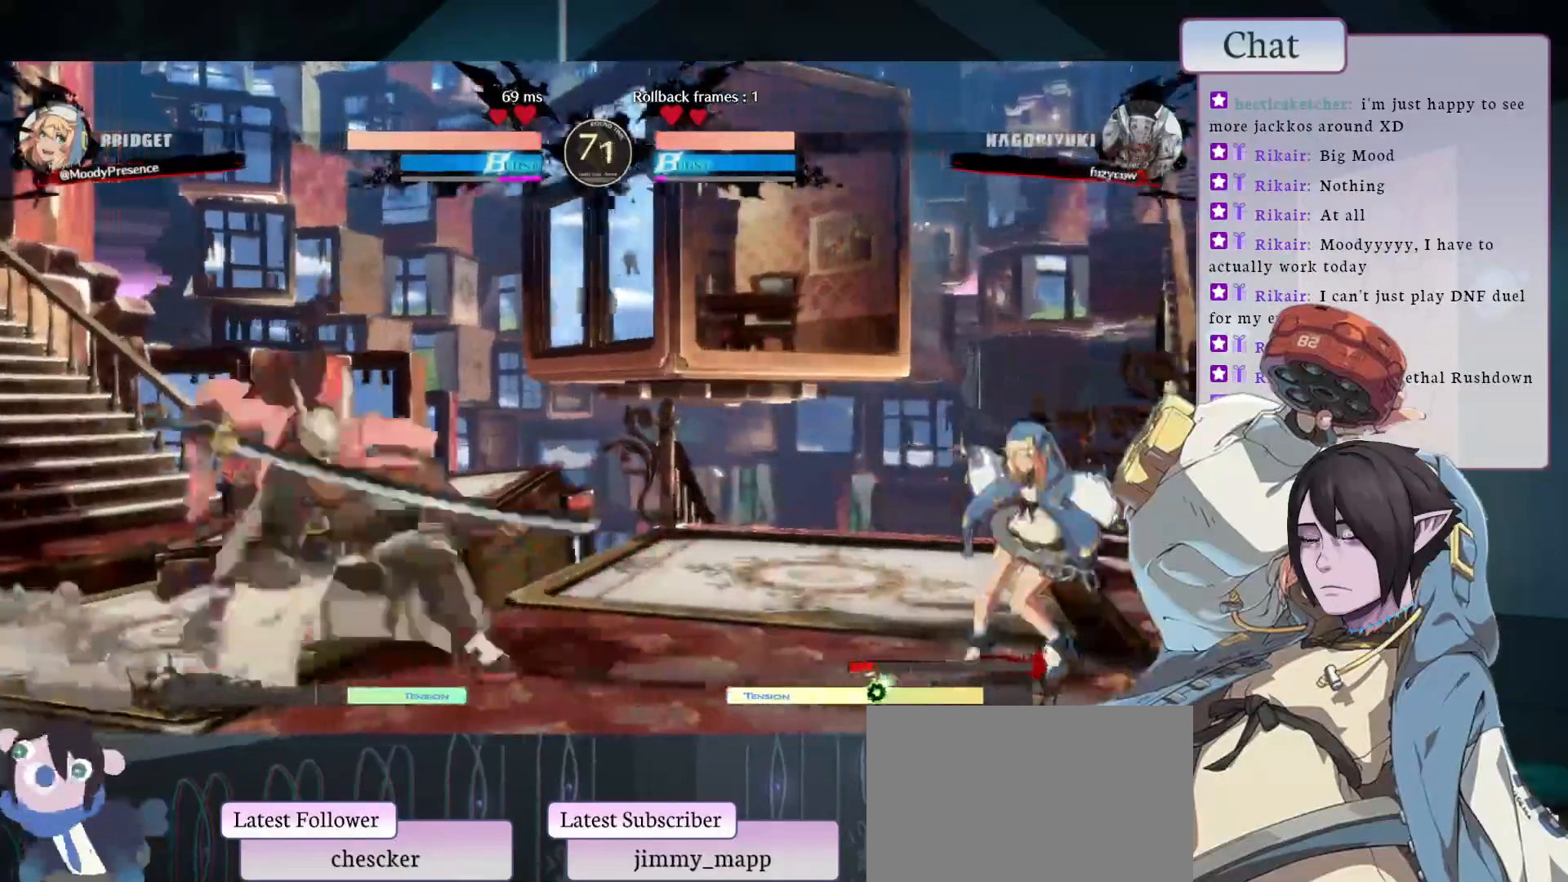
{"buttons": [], "left_stick": "center", "events": []}
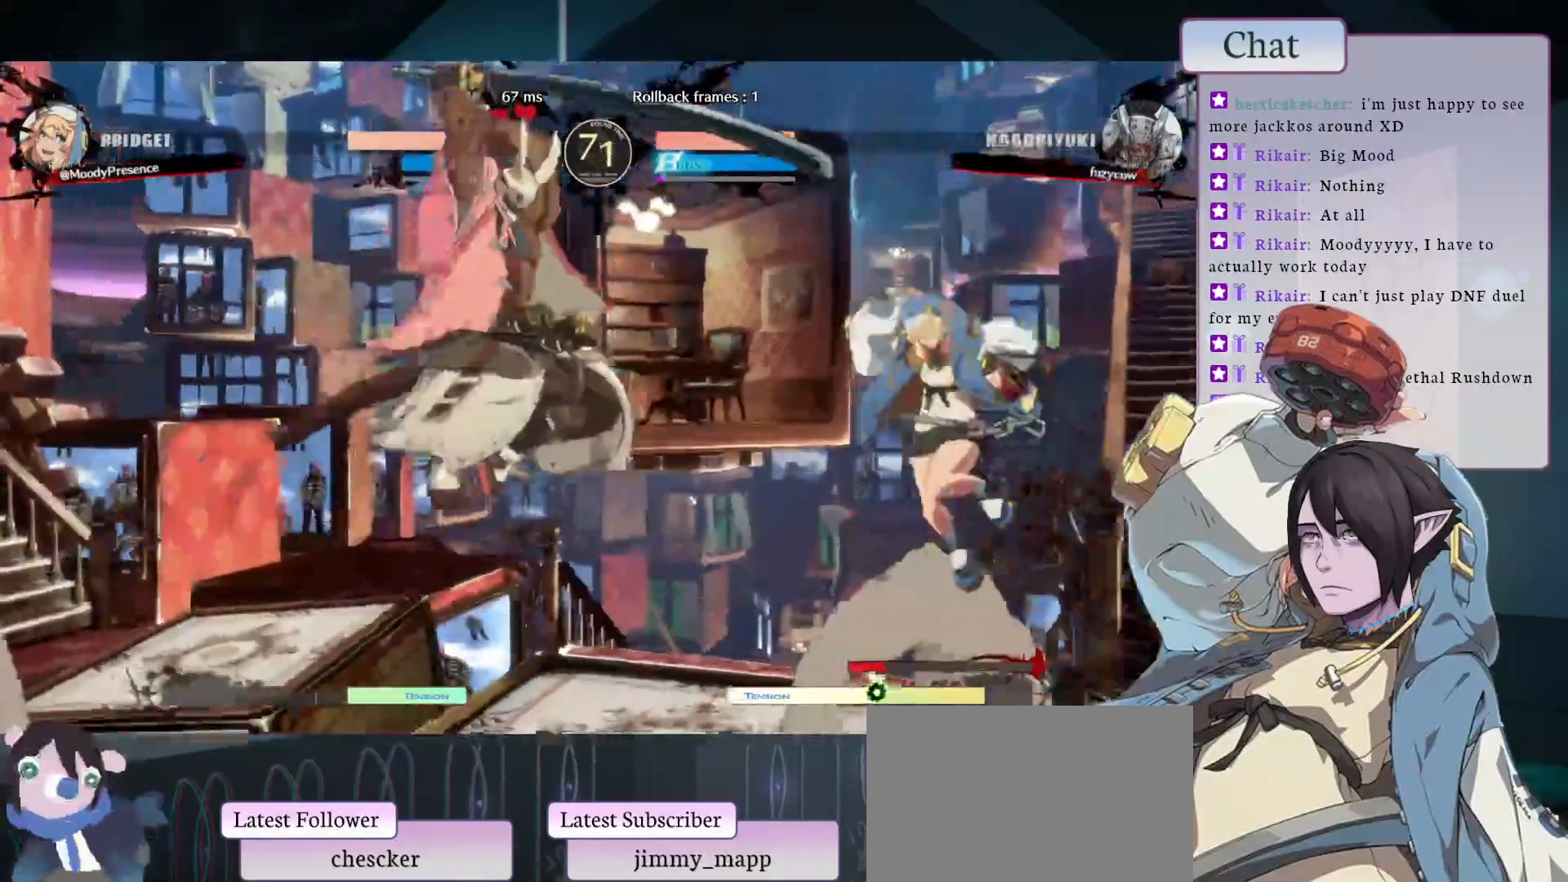
{"buttons": [], "left_stick": "center", "events": []}
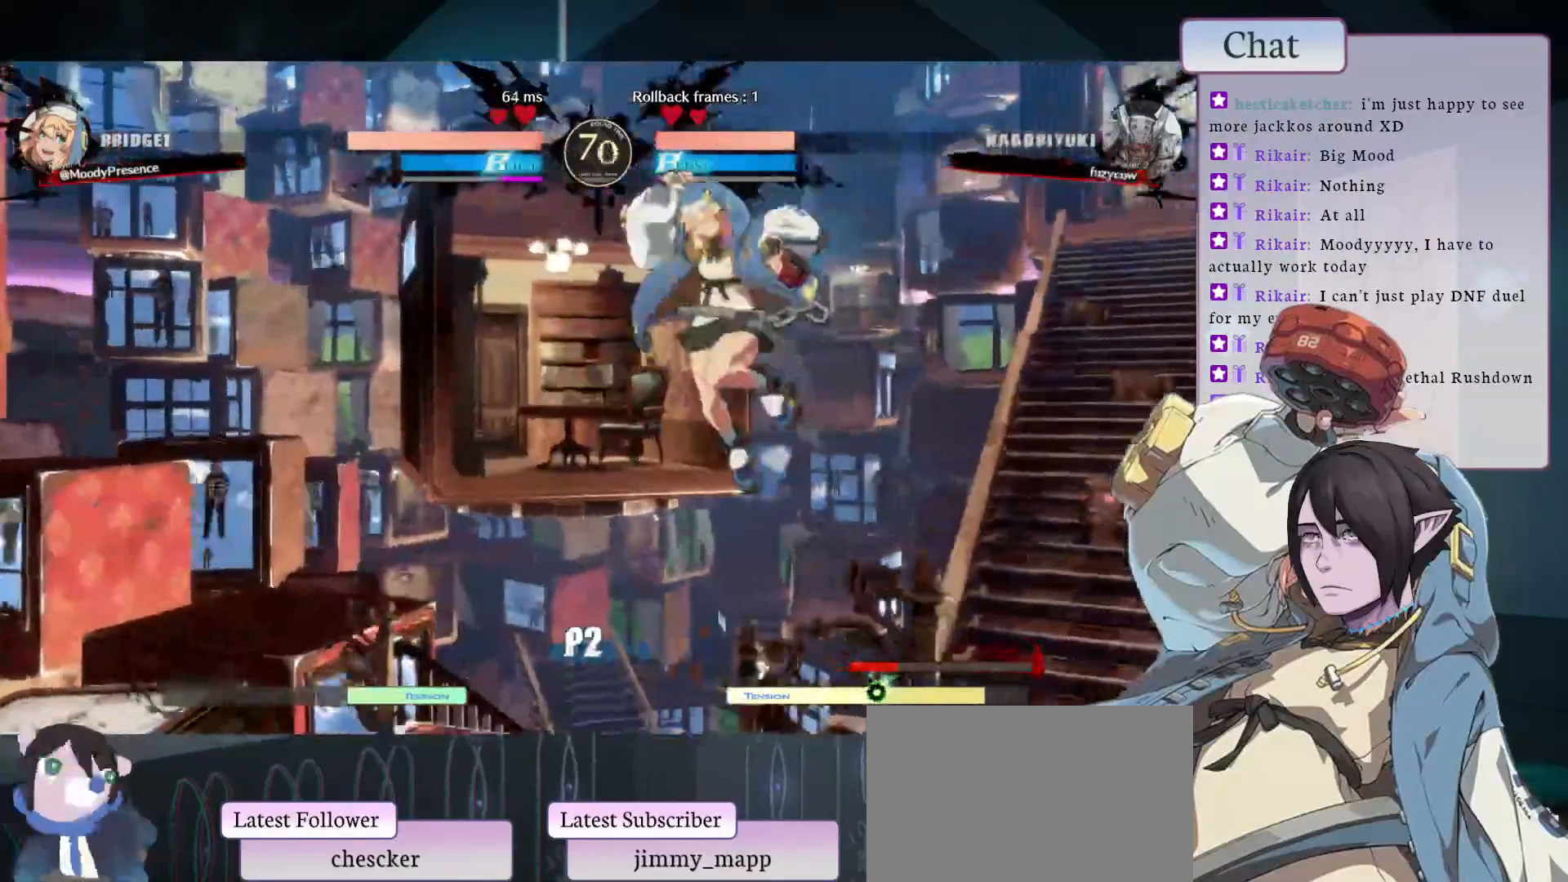
{"buttons": [], "left_stick": "center", "events": [[50, "CROSS", "down"], [217, "CROSS", "up"]]}
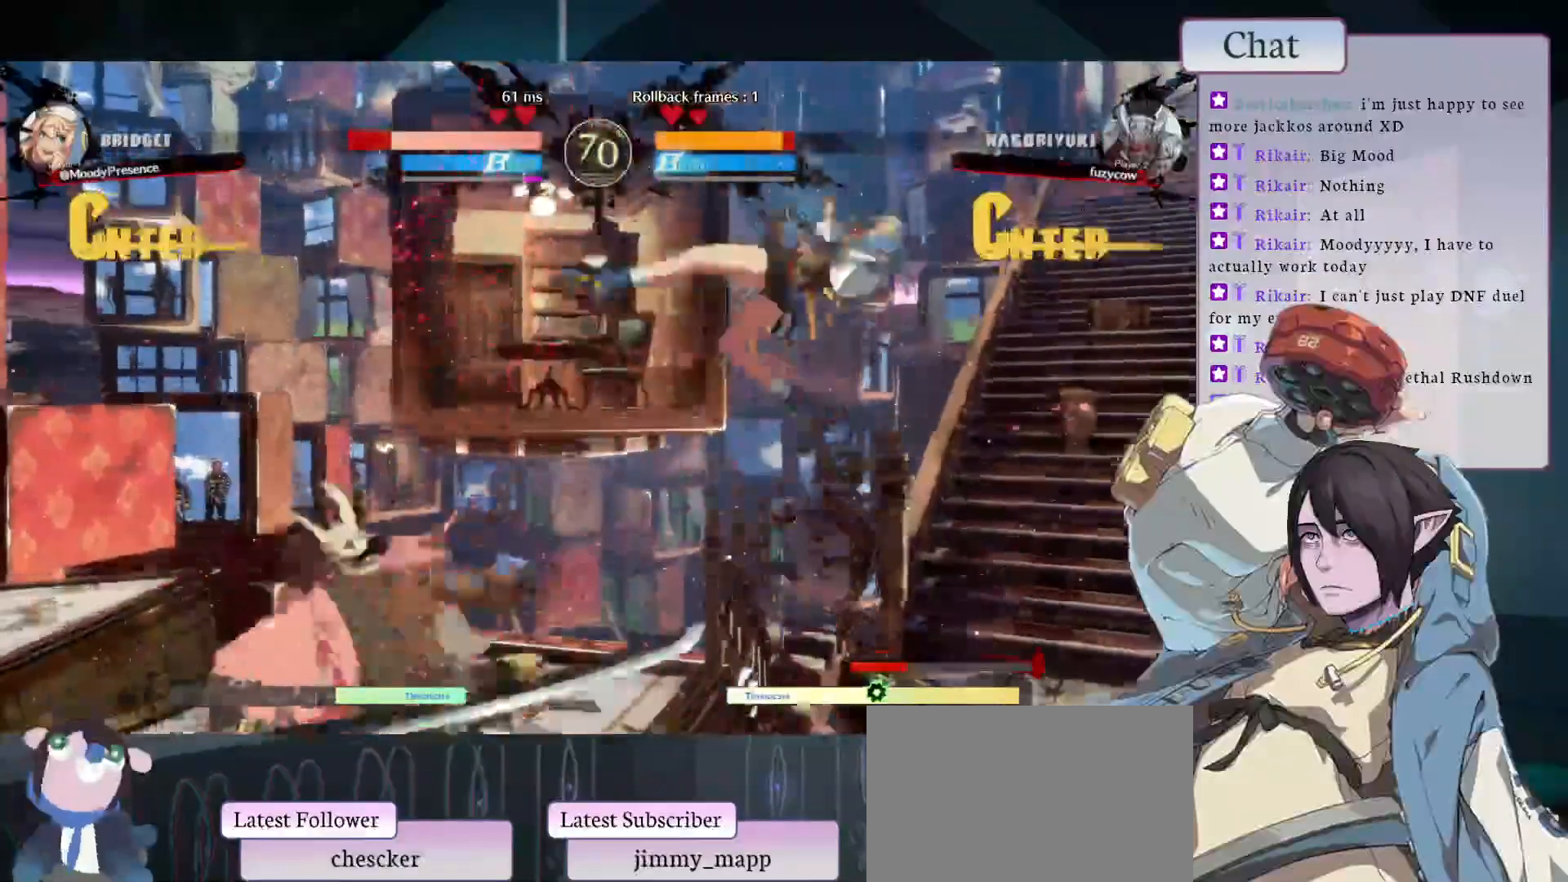
{"buttons": [], "left_stick": "center", "events": [[300, "CROSS", "down"], [433, "CROSS", "up"]]}
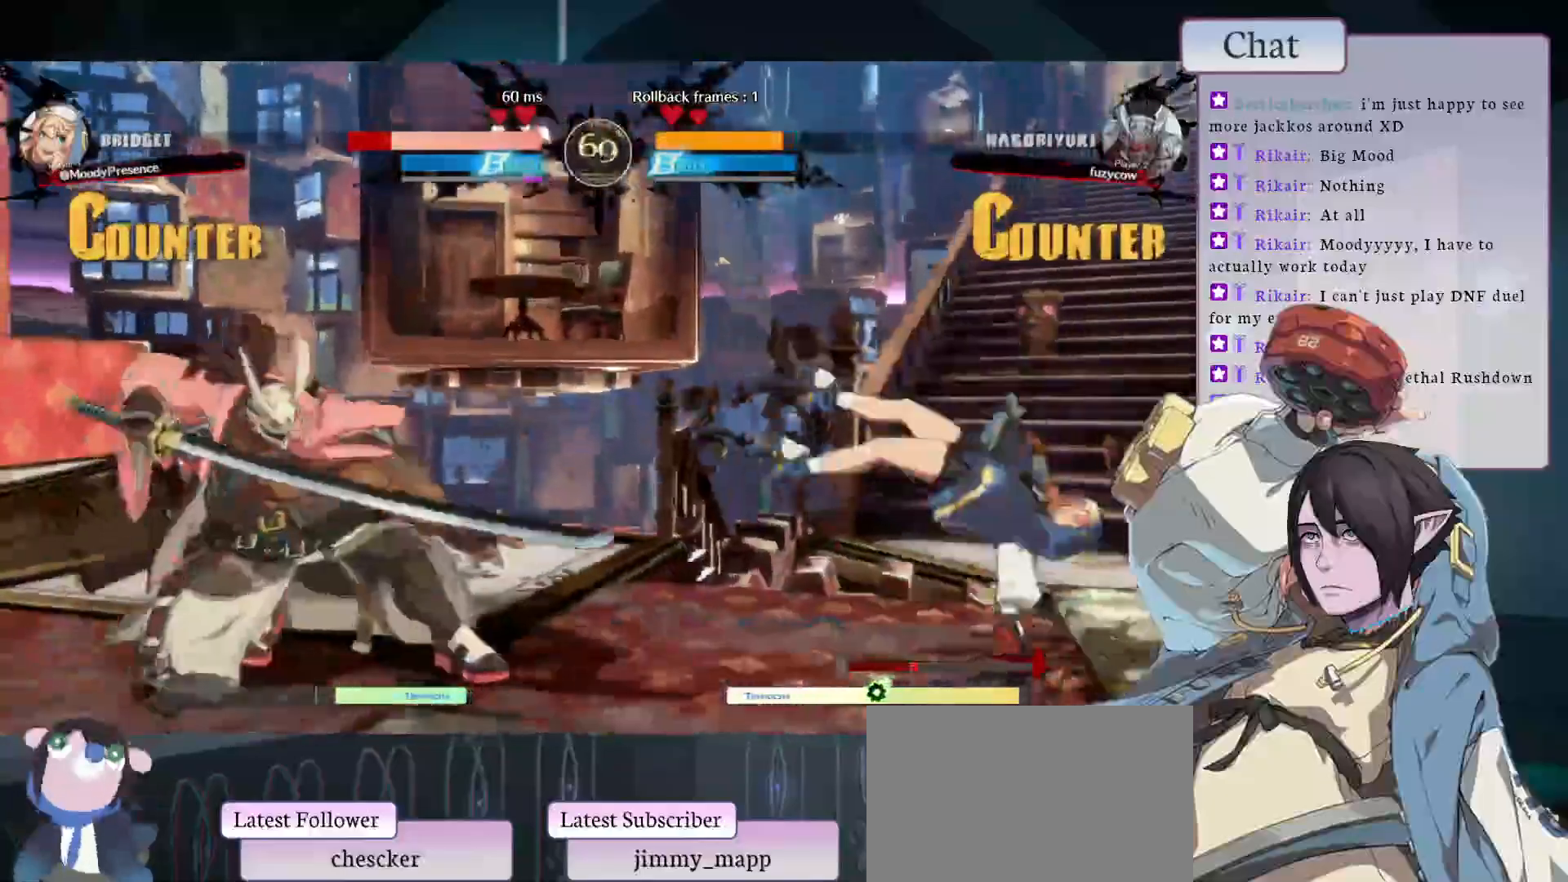
{"buttons": [], "left_stick": "center", "events": []}
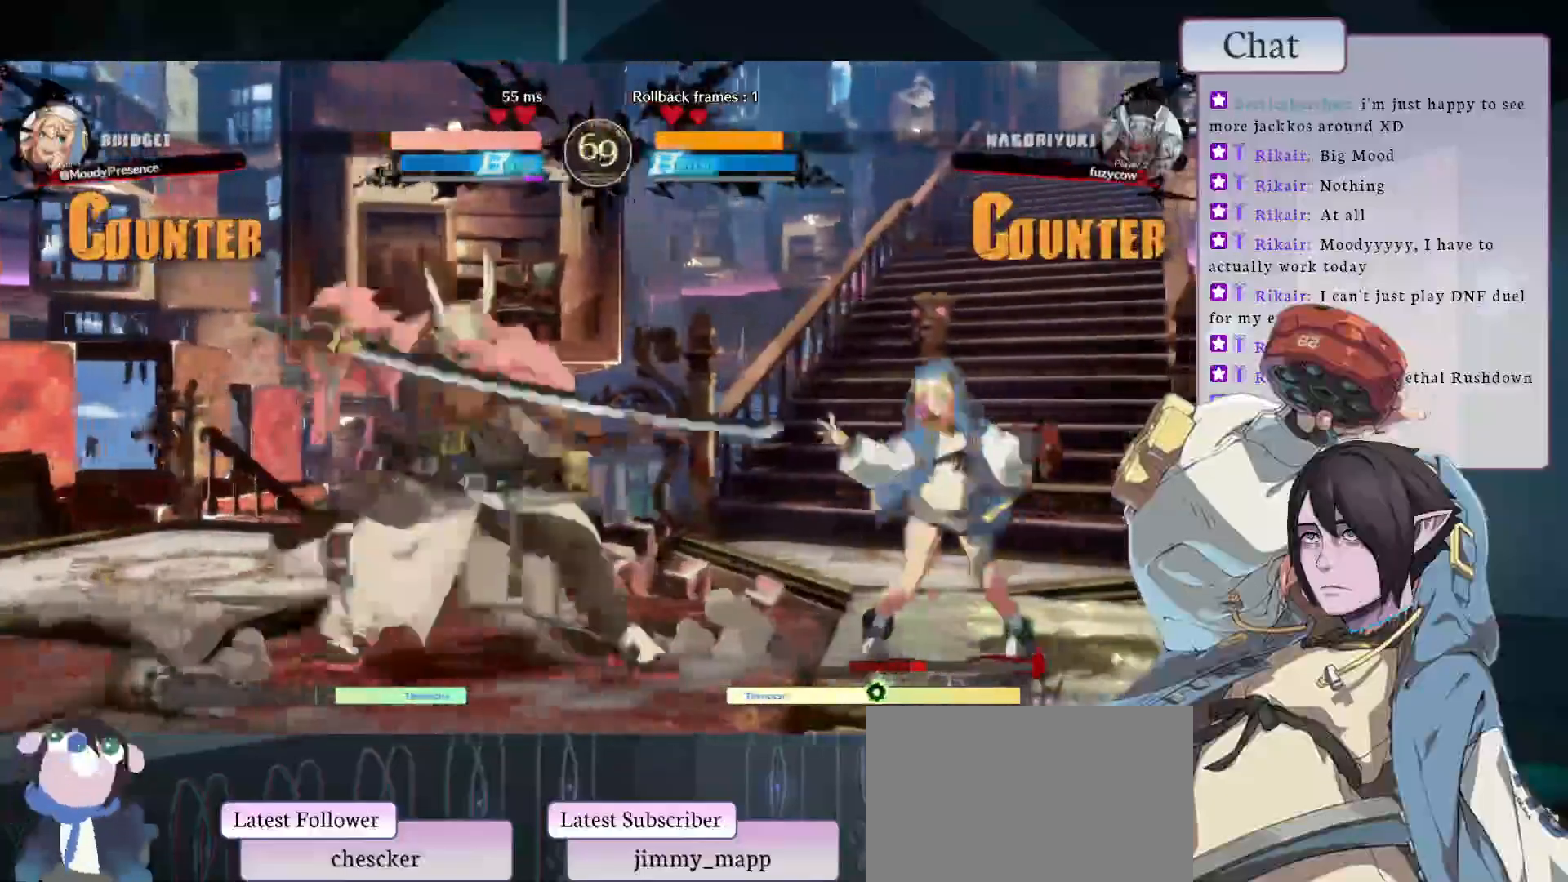
{"buttons": [], "left_stick": "center", "events": []}
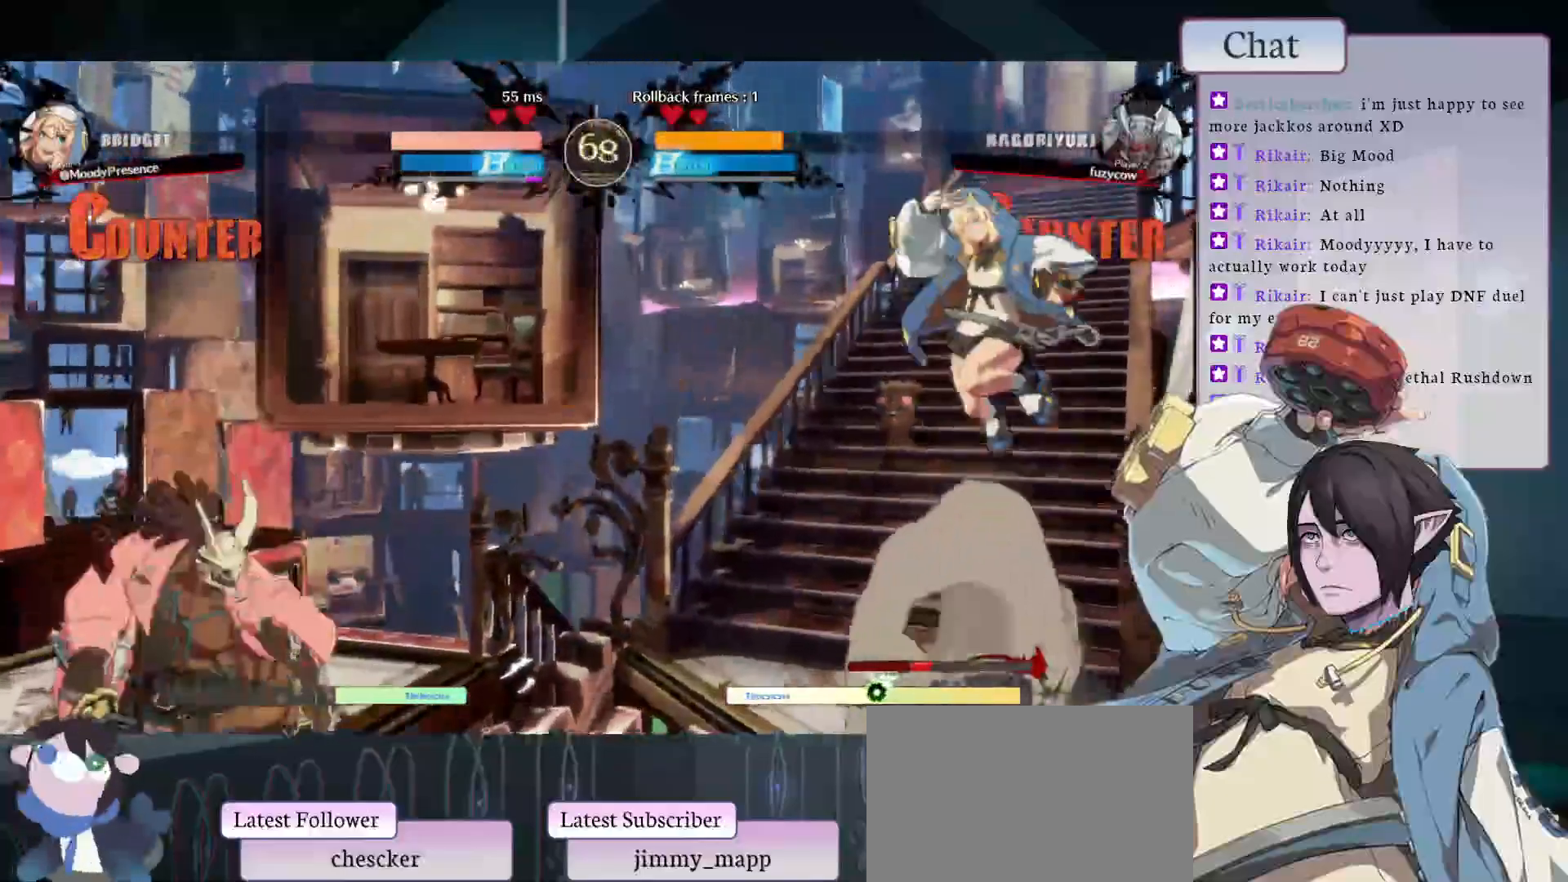
{"buttons": [], "left_stick": "center", "events": [[17, "L1", "down"], [300, "L1", "up"]]}
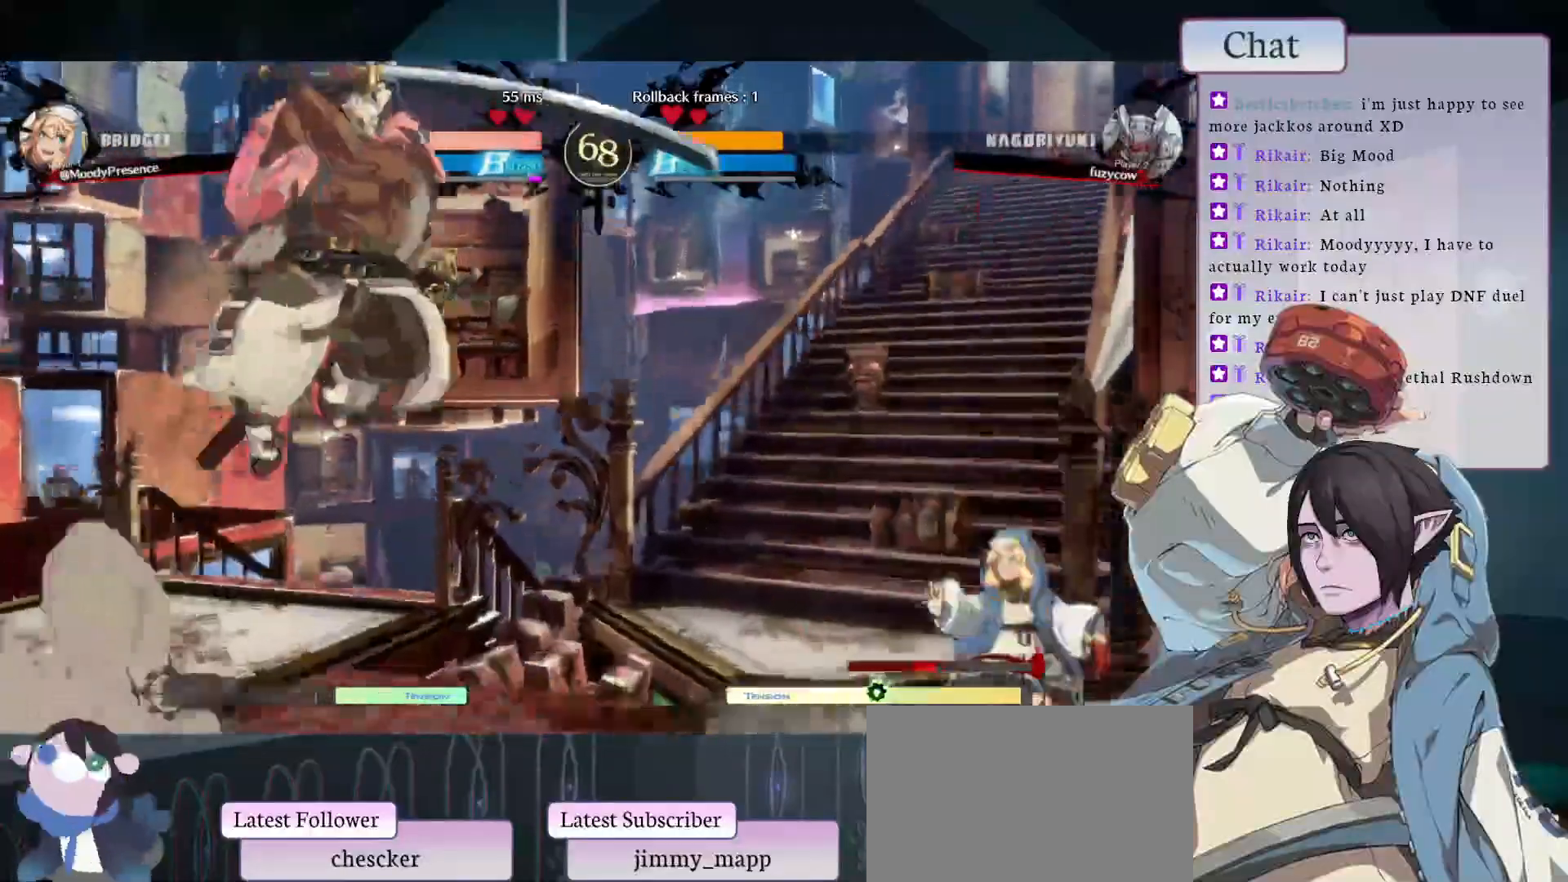
{"buttons": [], "left_stick": "center", "events": [[67, "TRIANGLE", "down"], [233, "TRIANGLE", "up"]]}
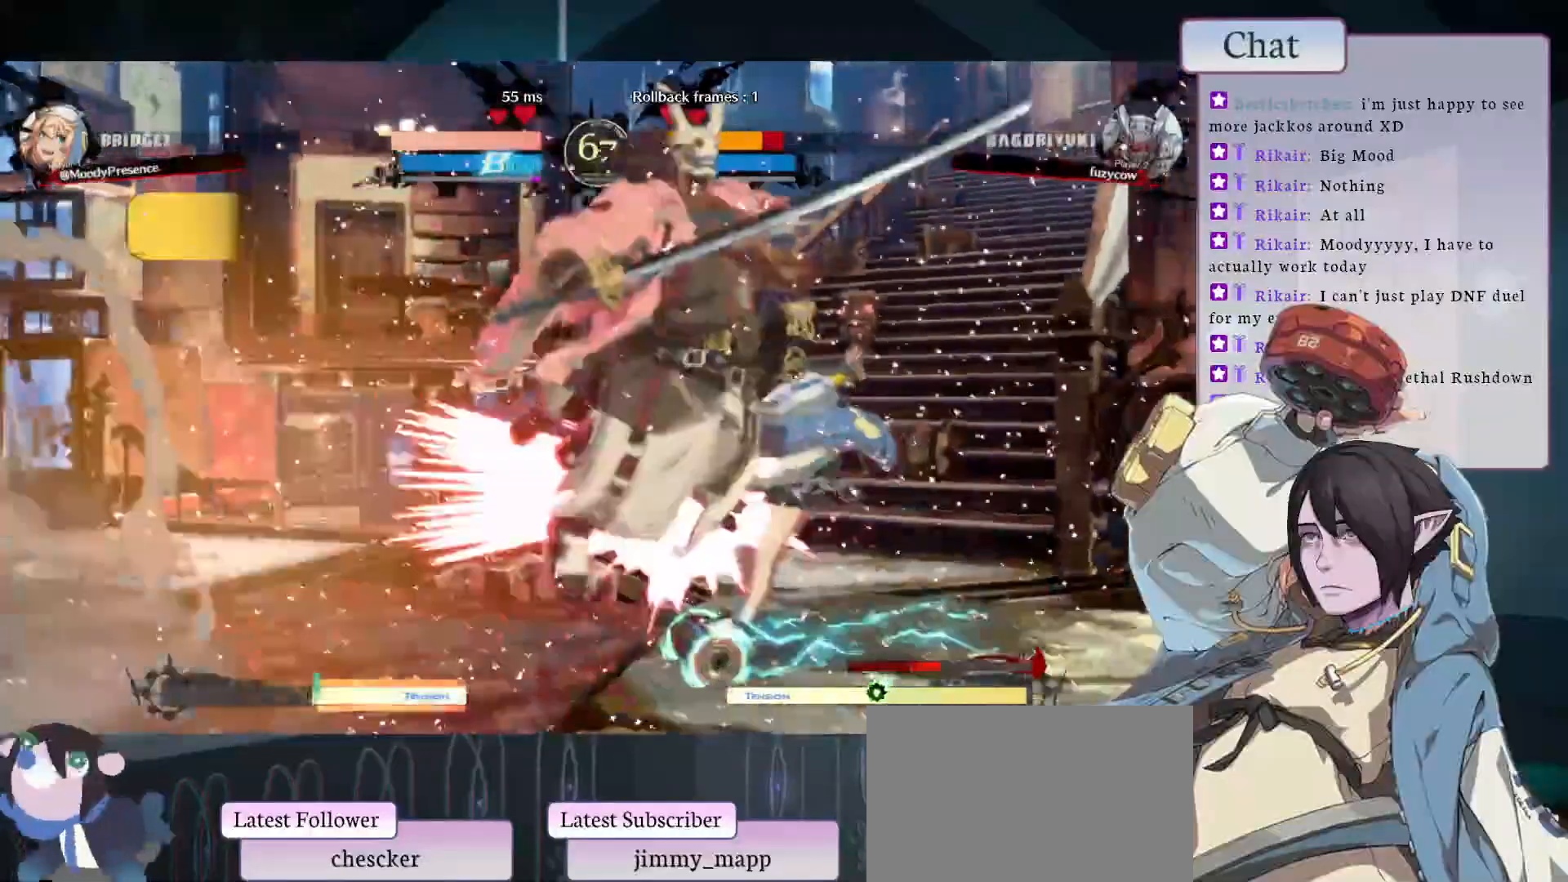
{"buttons": ["CROSS"], "left_stick": "center", "events": [[150, "CROSS", "down"], [267, "CROSS", "up"], [467, "CROSS", "down"]]}
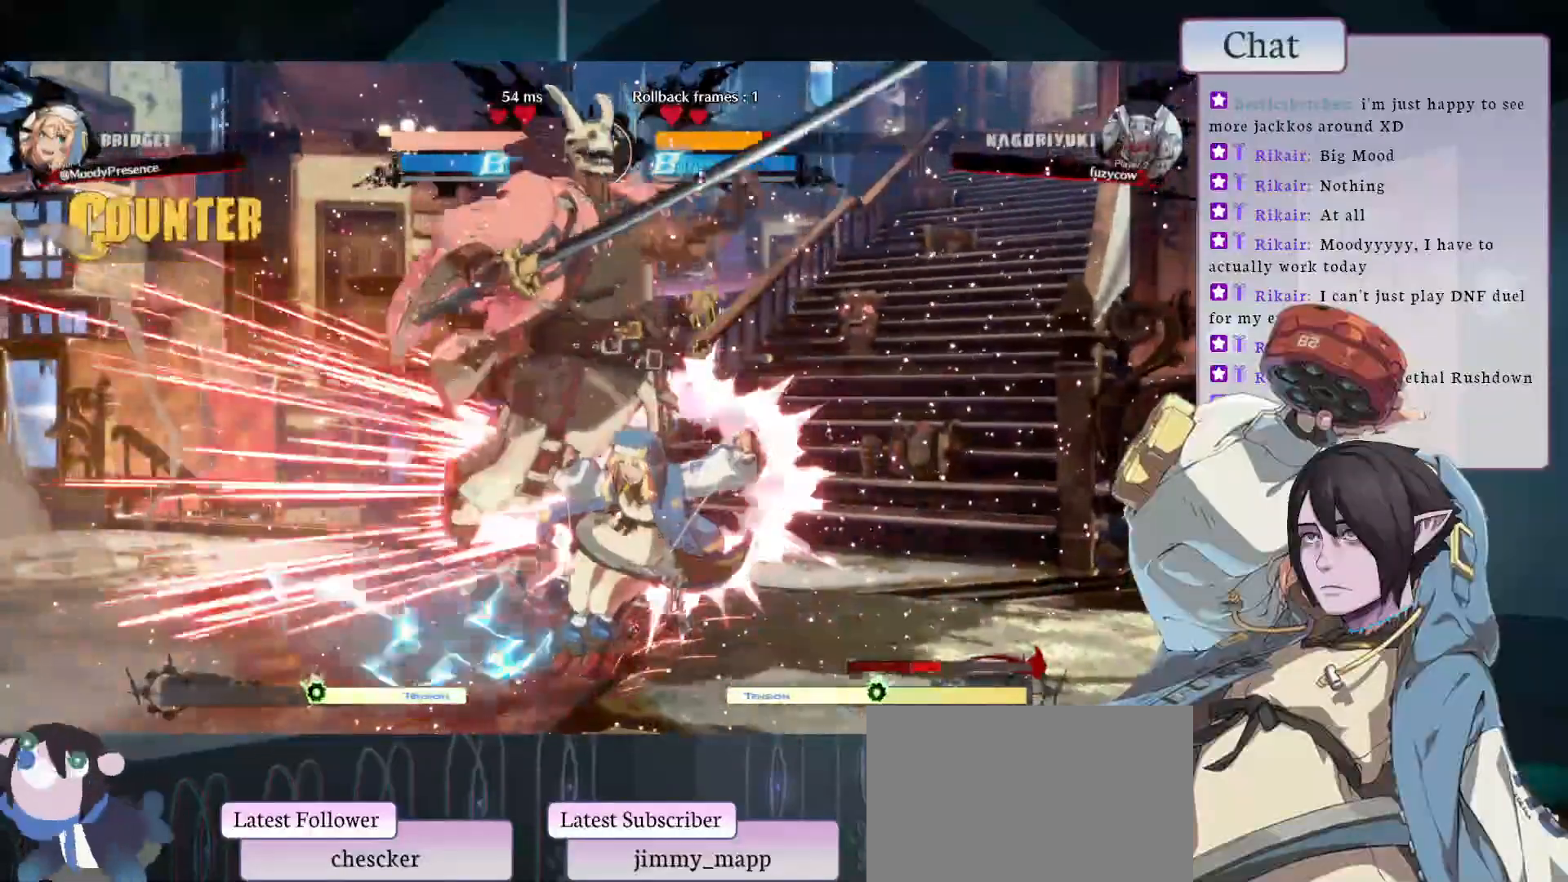
{"buttons": [], "left_stick": "center", "events": [[67, "CROSS", "up"], [133, "CROSS", "down"], [200, "CROSS", "up"], [300, "CROSS", "down"], [400, "CROSS", "up"]]}
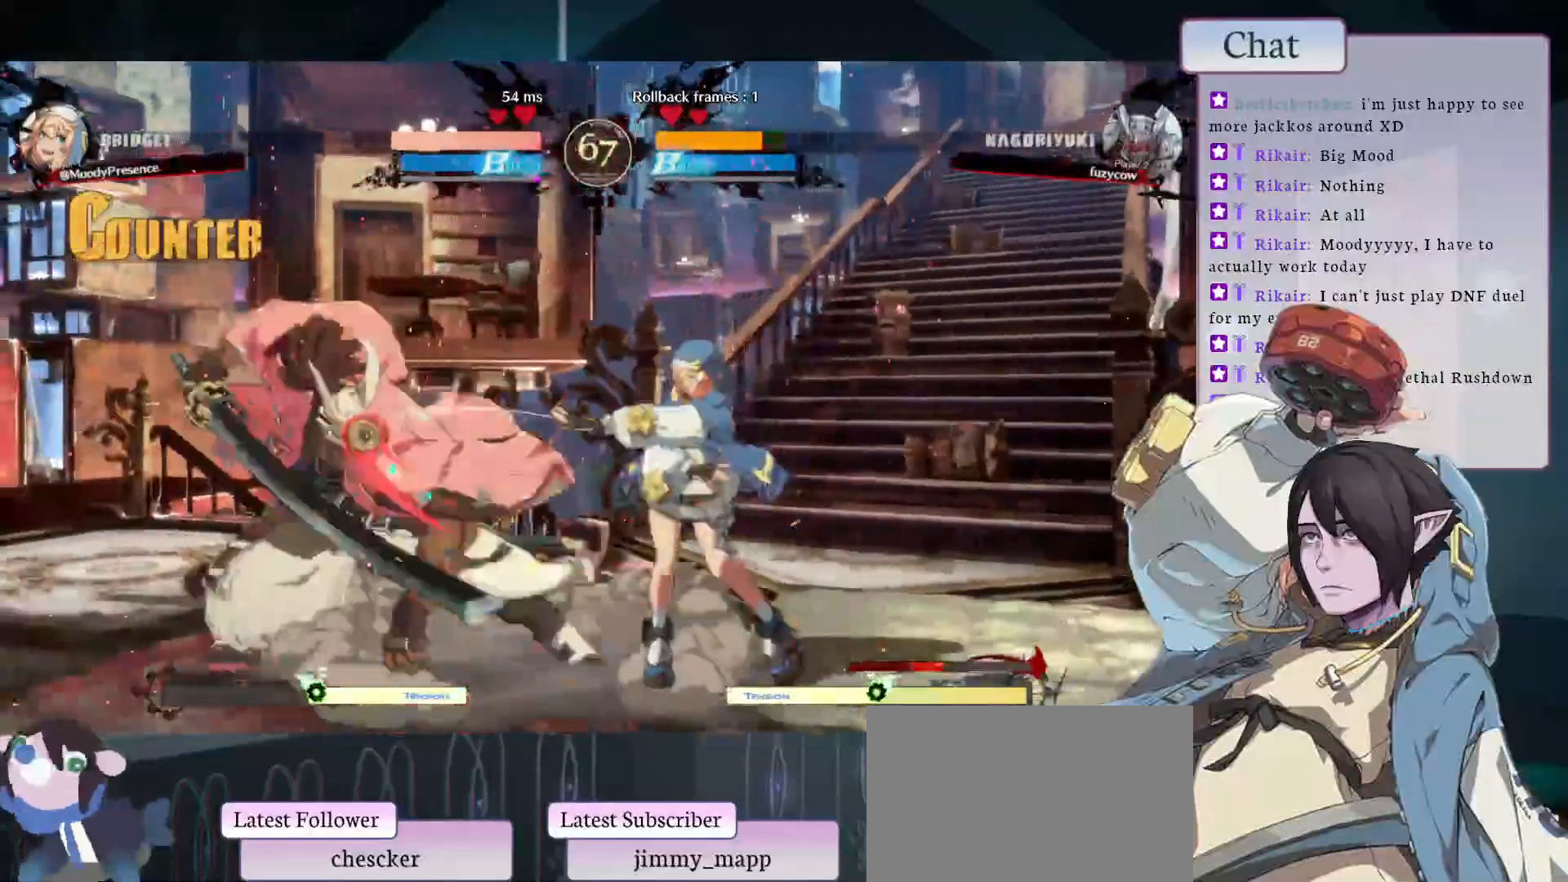
{"buttons": ["L1"], "left_stick": "center", "events": [[267, "CIRCLE", "down"], [433, "CIRCLE", "up"], [433, "L1", "down"]]}
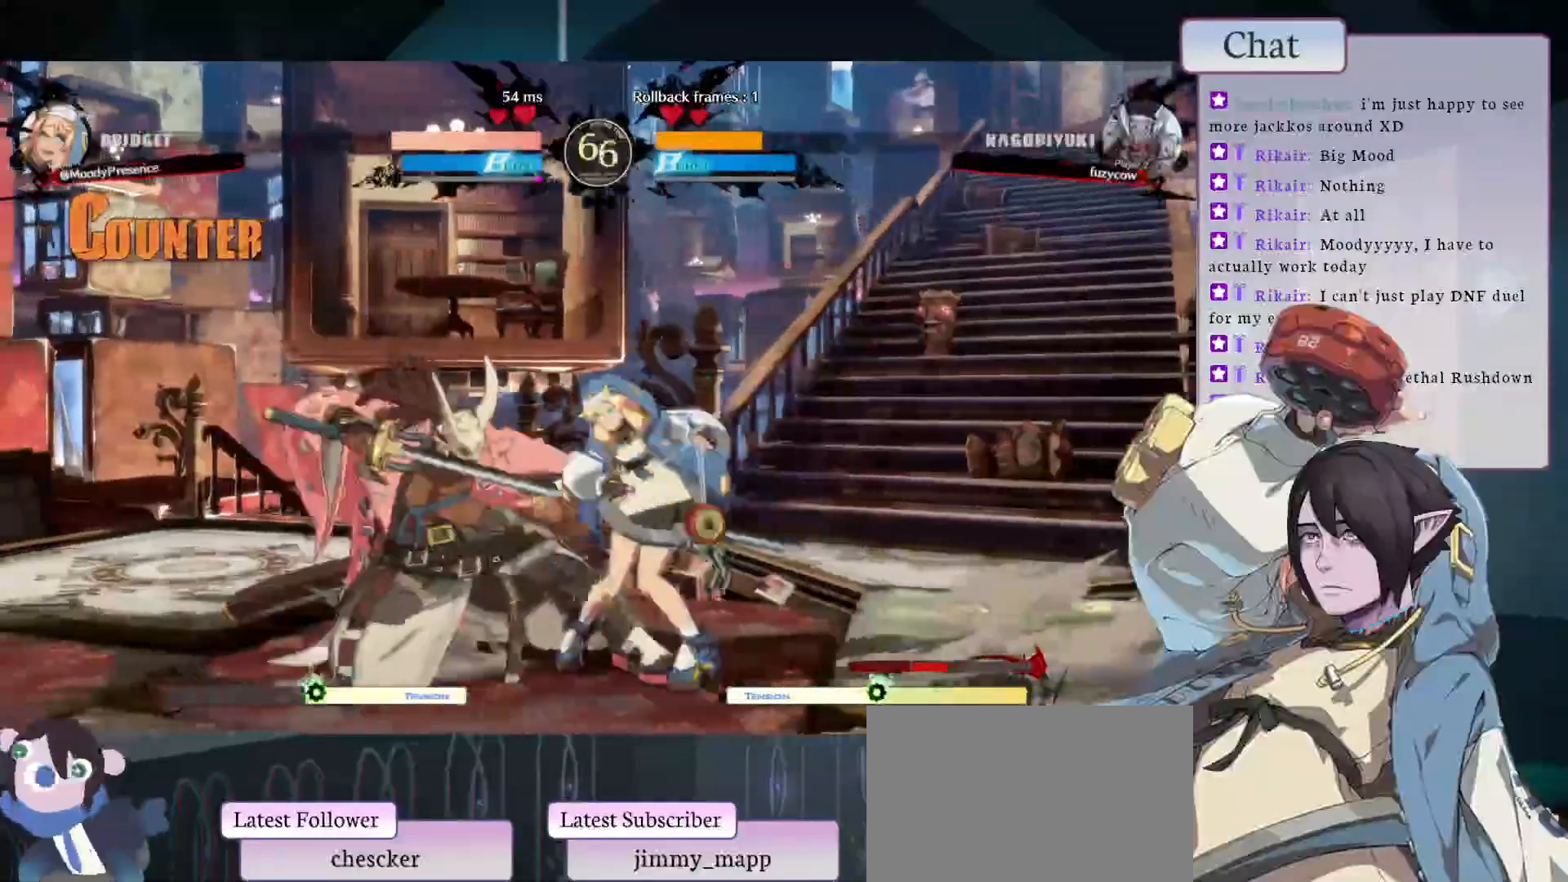
{"buttons": ["L2"], "left_stick": "center", "events": [[133, "L1", "up"], [217, "L1", "down"], [250, "L1", "up"], [350, "L2", "down"]]}
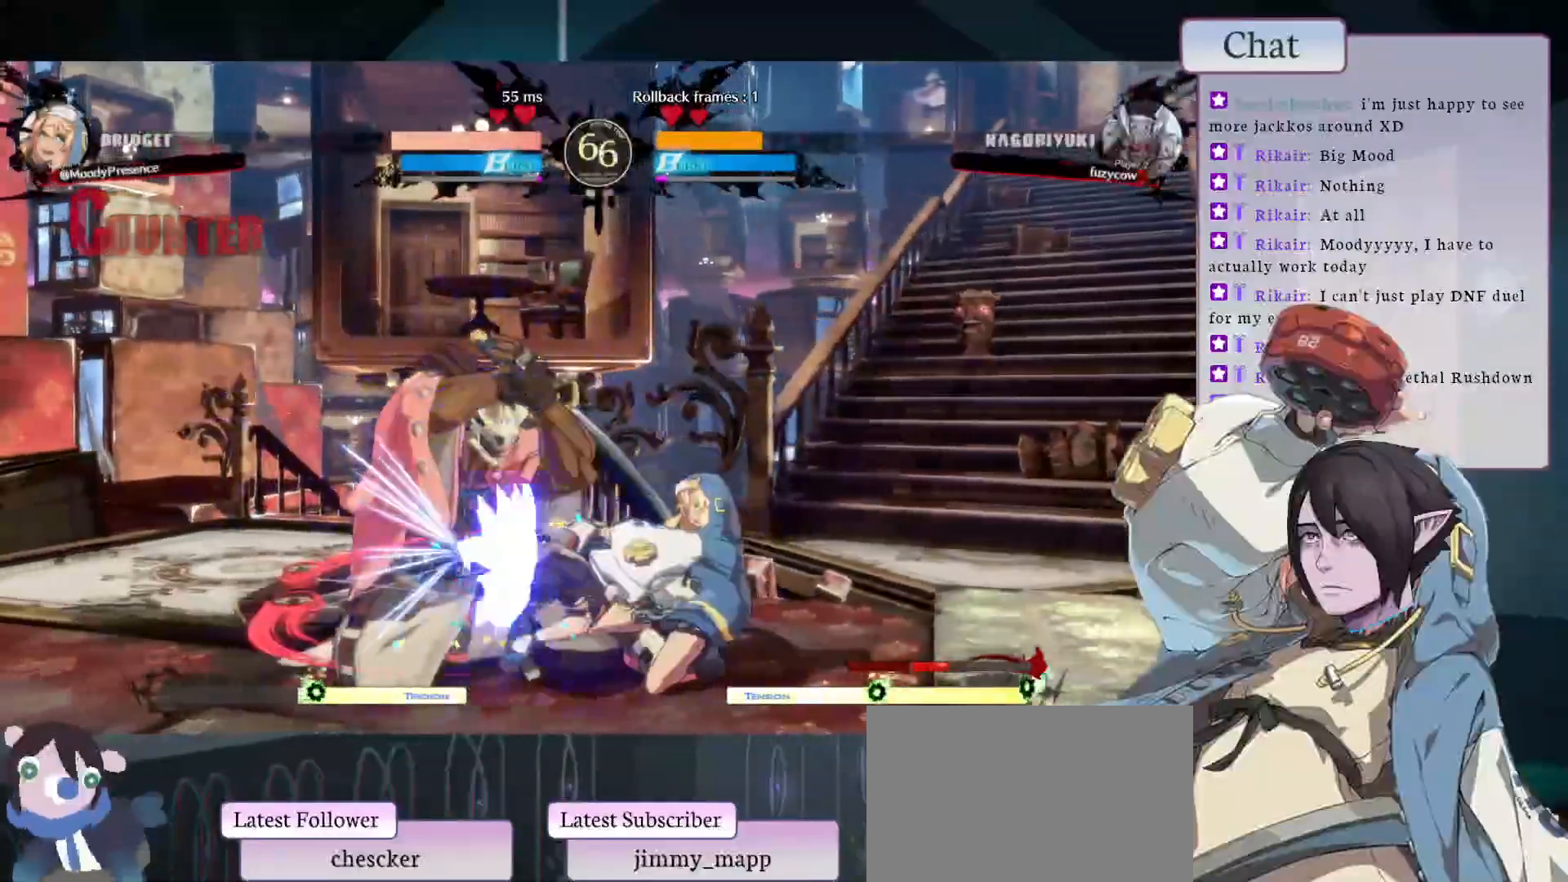
{"buttons": ["L1"], "left_stick": "center", "events": [[100, "L2", "up"], [333, "L1", "down"]]}
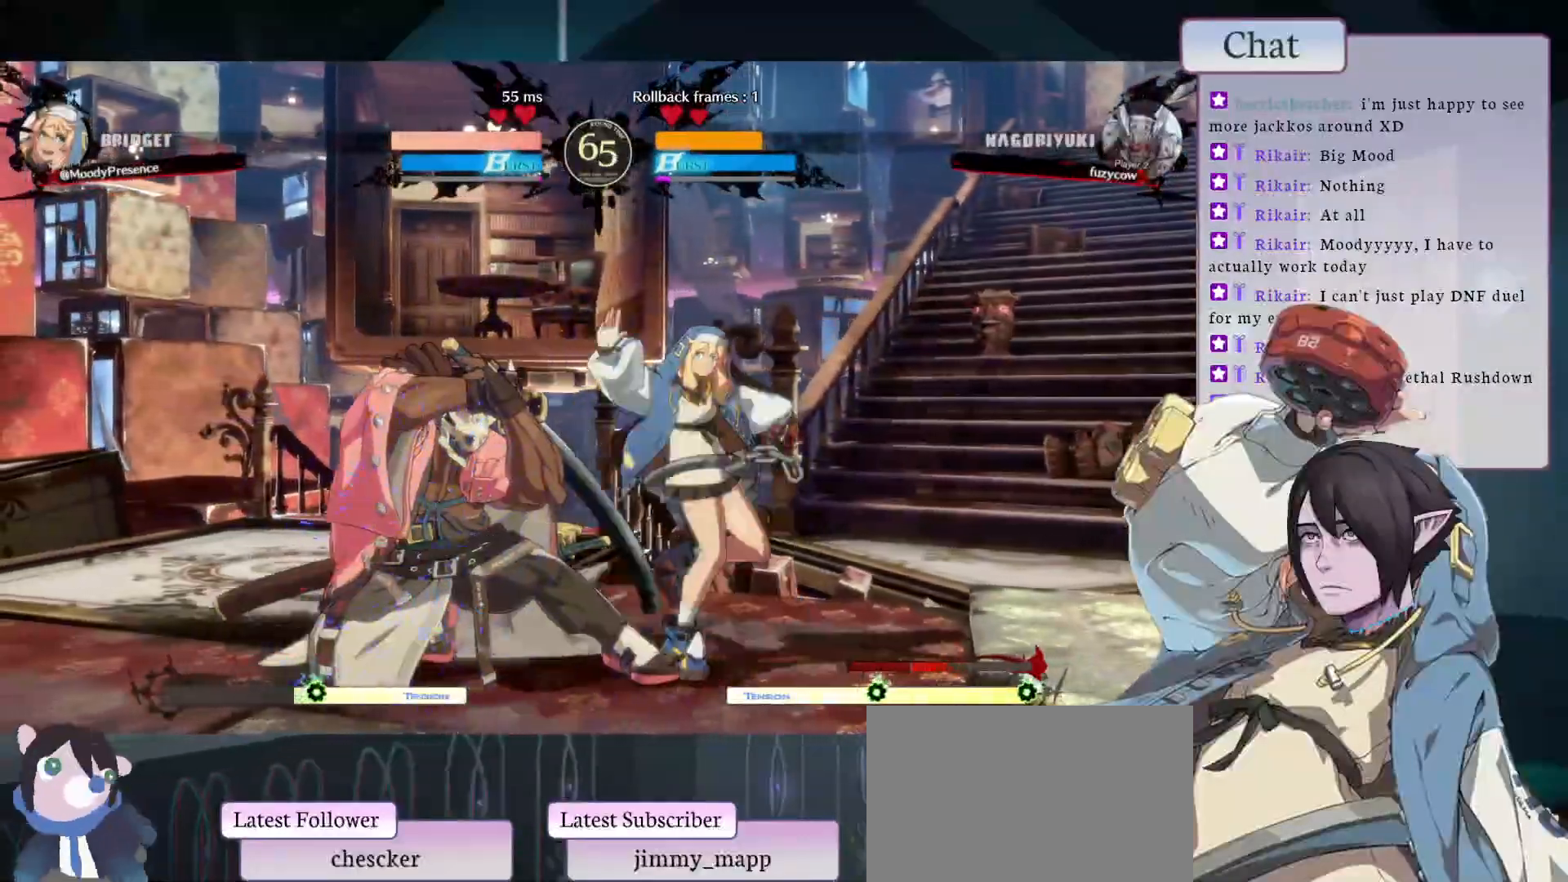
{"buttons": [], "left_stick": "center", "events": [[100, "L1", "up"]]}
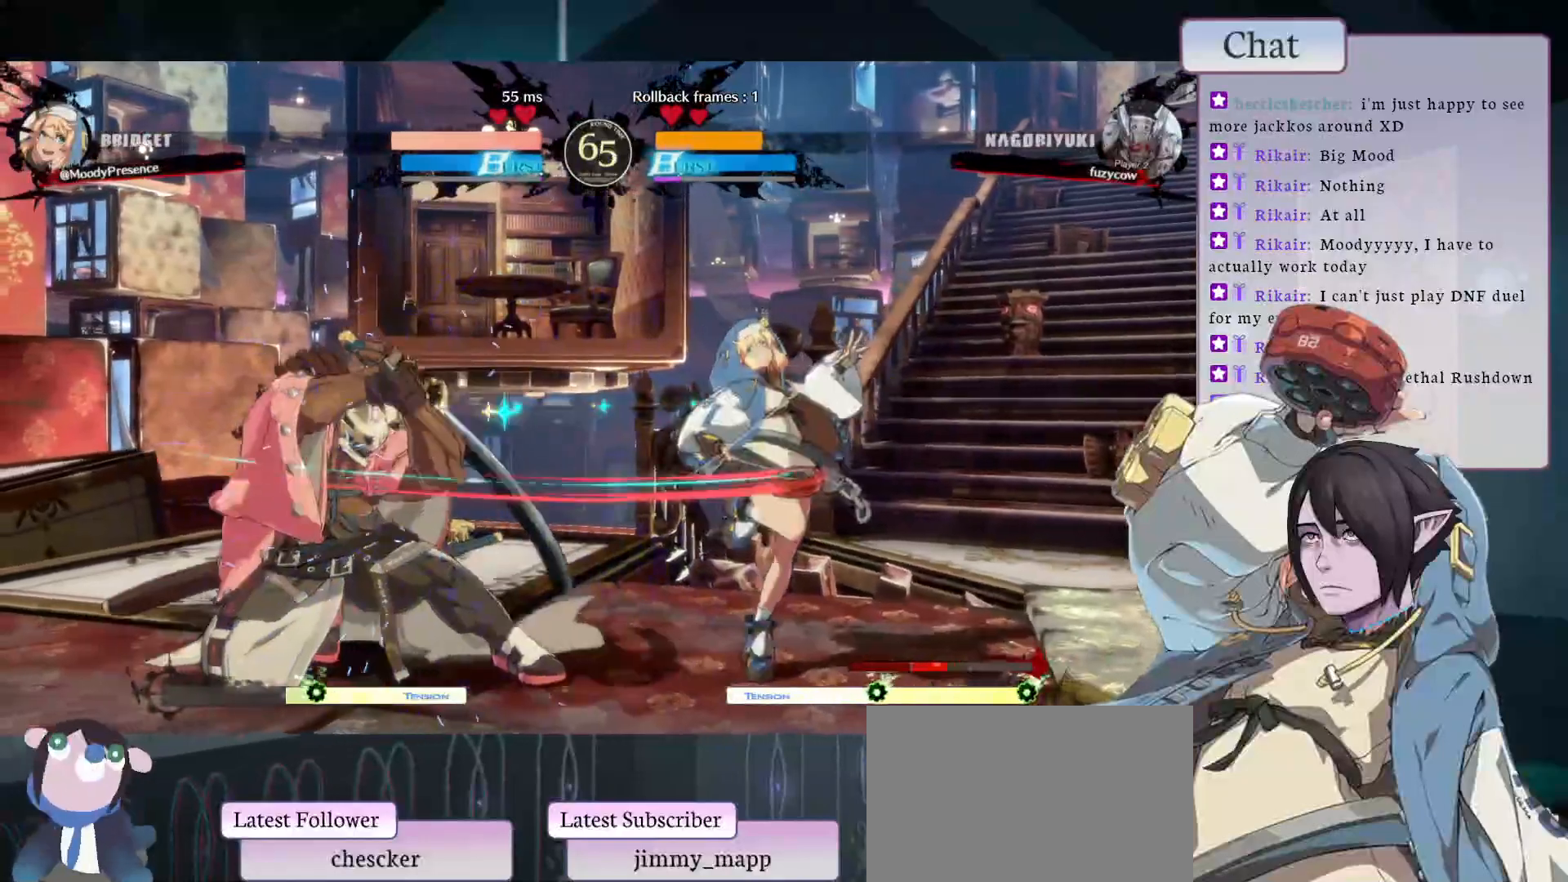
{"buttons": [], "left_stick": "center", "events": [[17, "L2", "down"], [300, "L2", "up"]]}
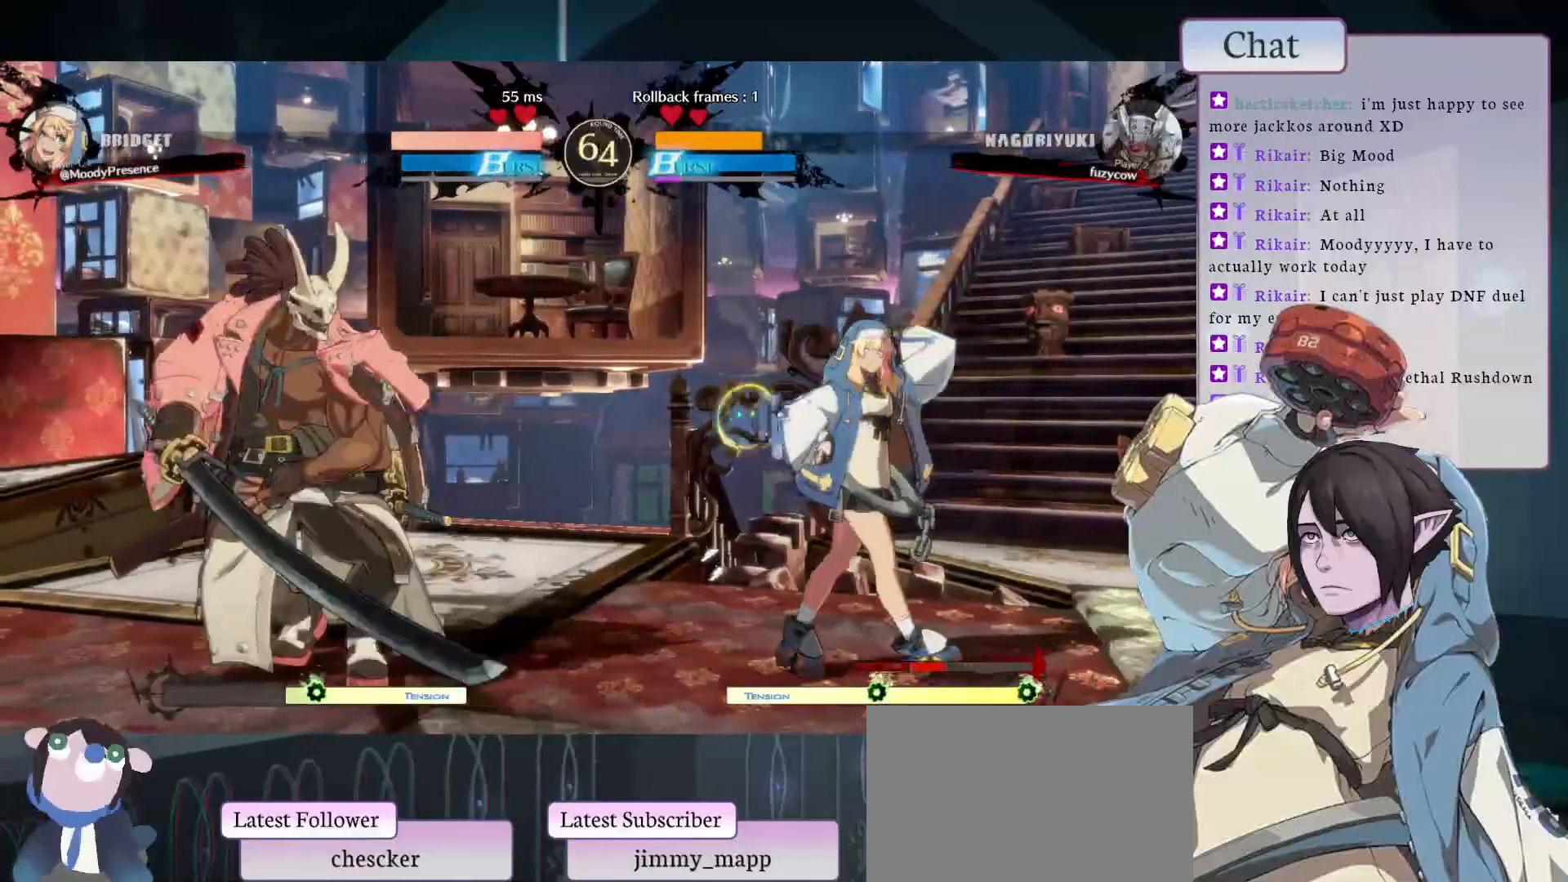
{"buttons": ["L1"], "left_stick": "center", "events": [[317, "L1", "down"]]}
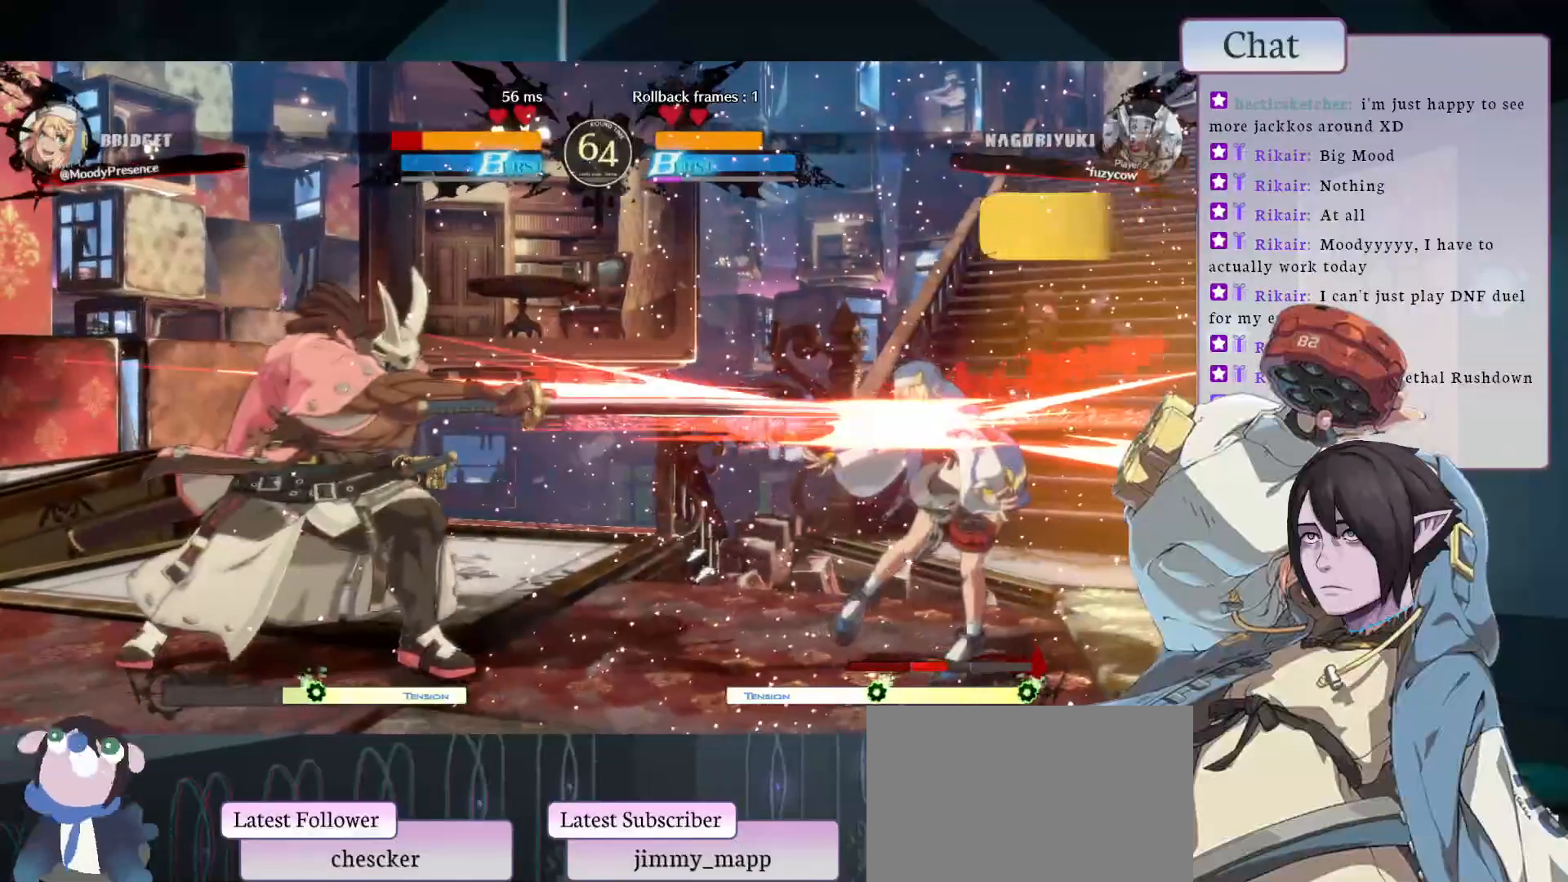
{"buttons": [], "left_stick": "center", "events": [[83, "L1", "up"]]}